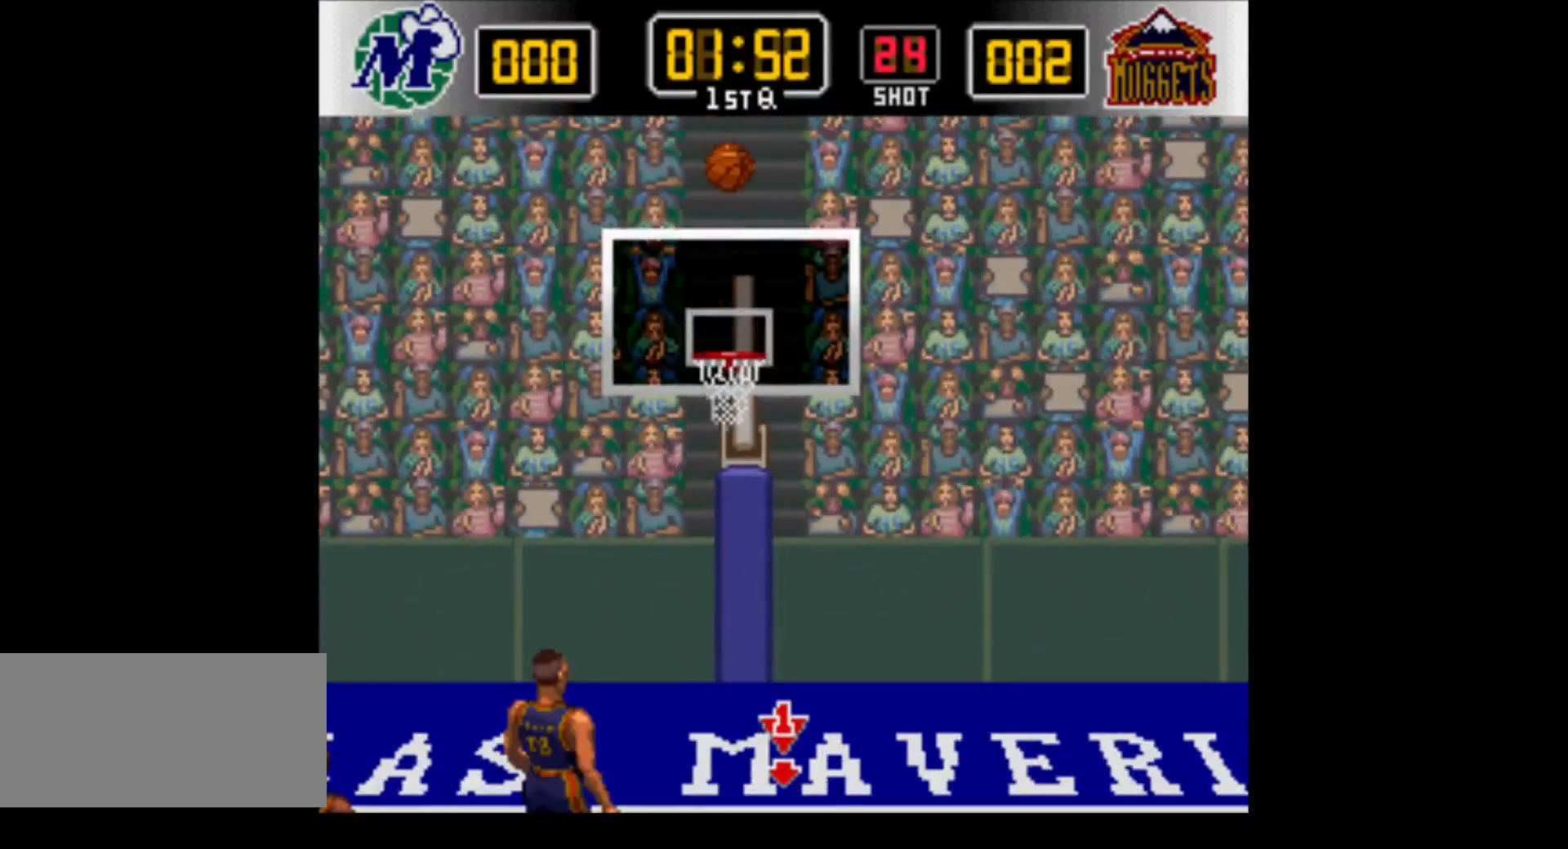
Gameplay with a controller (Nintendo layout); each line is a JSON object with the inputs held at the frame after it. "events" lists button and stick changes between this image and that frame as [ms after this image, input, new state], when the widget could be followed in between. Not read: L3 R3.
{"buttons": ["DPAD_UP"], "events": [[267, "DPAD_UP", "down"]]}
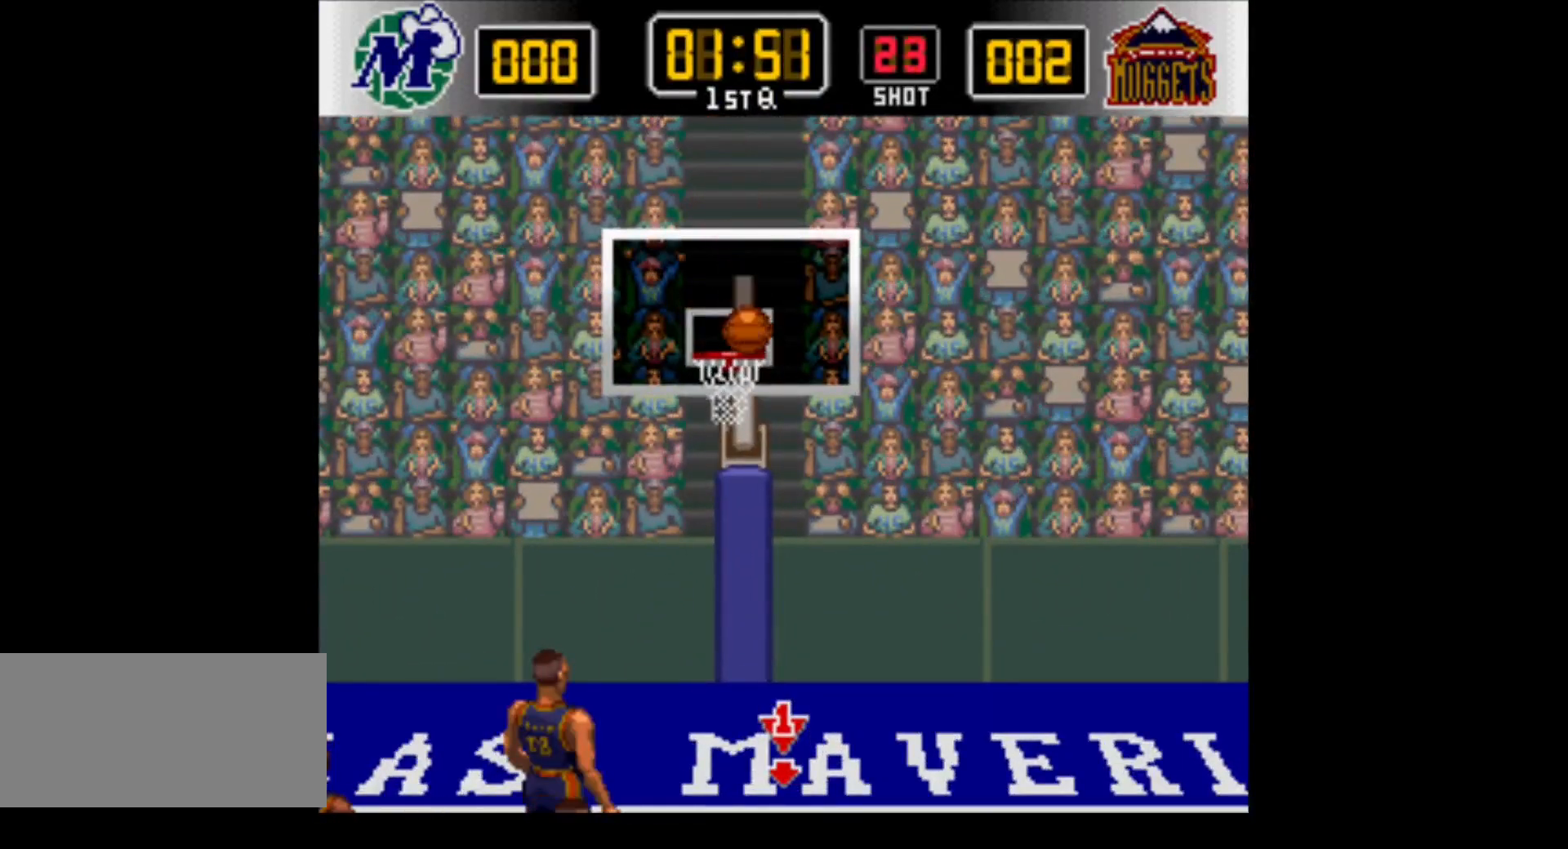
{"buttons": ["DPAD_UP"], "events": []}
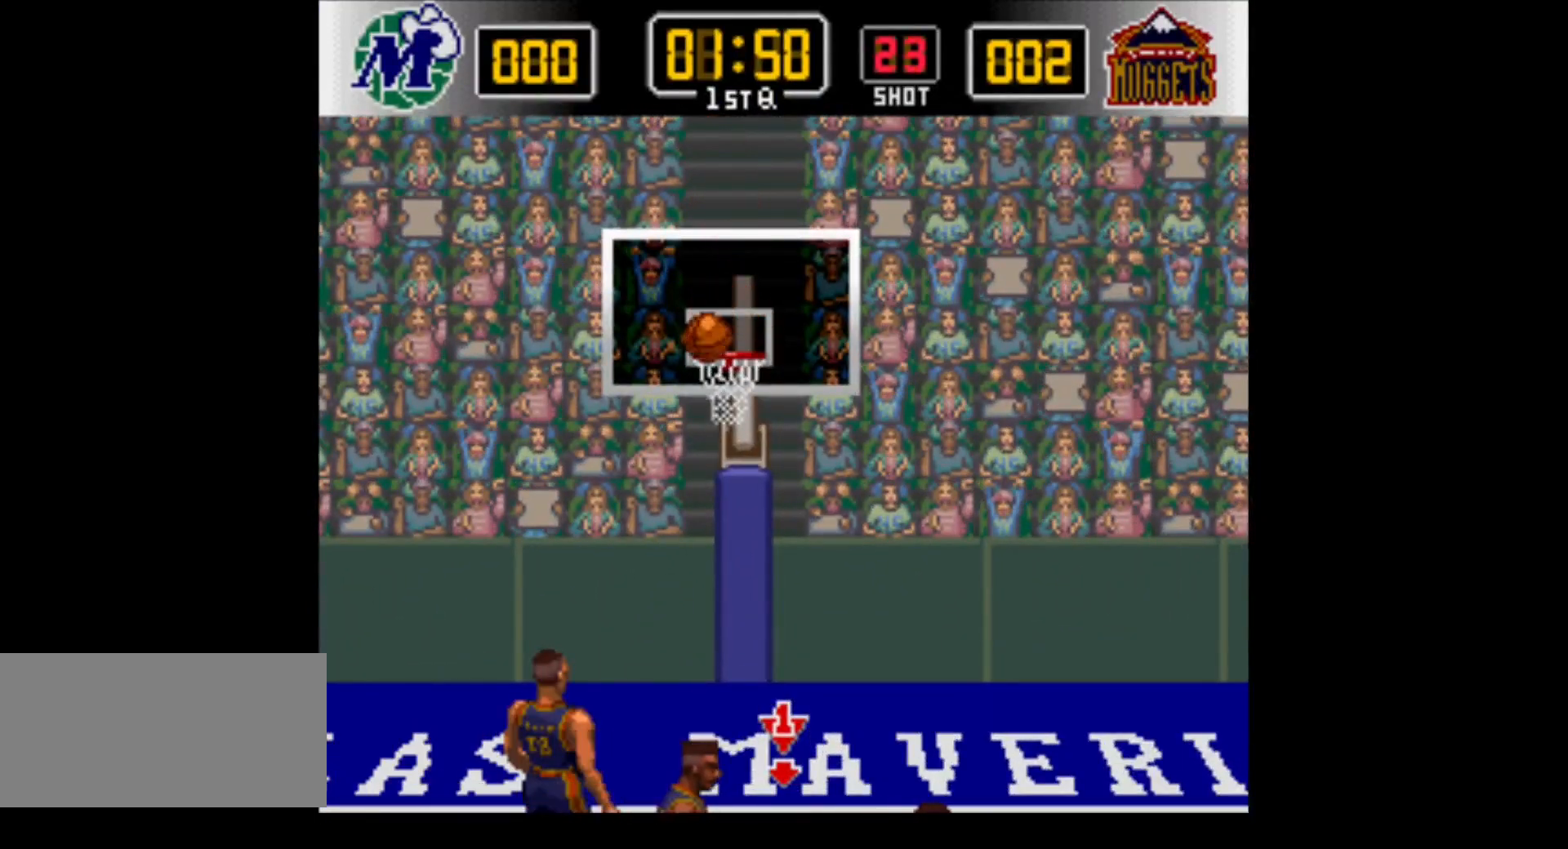
{"buttons": ["DPAD_UP"], "events": []}
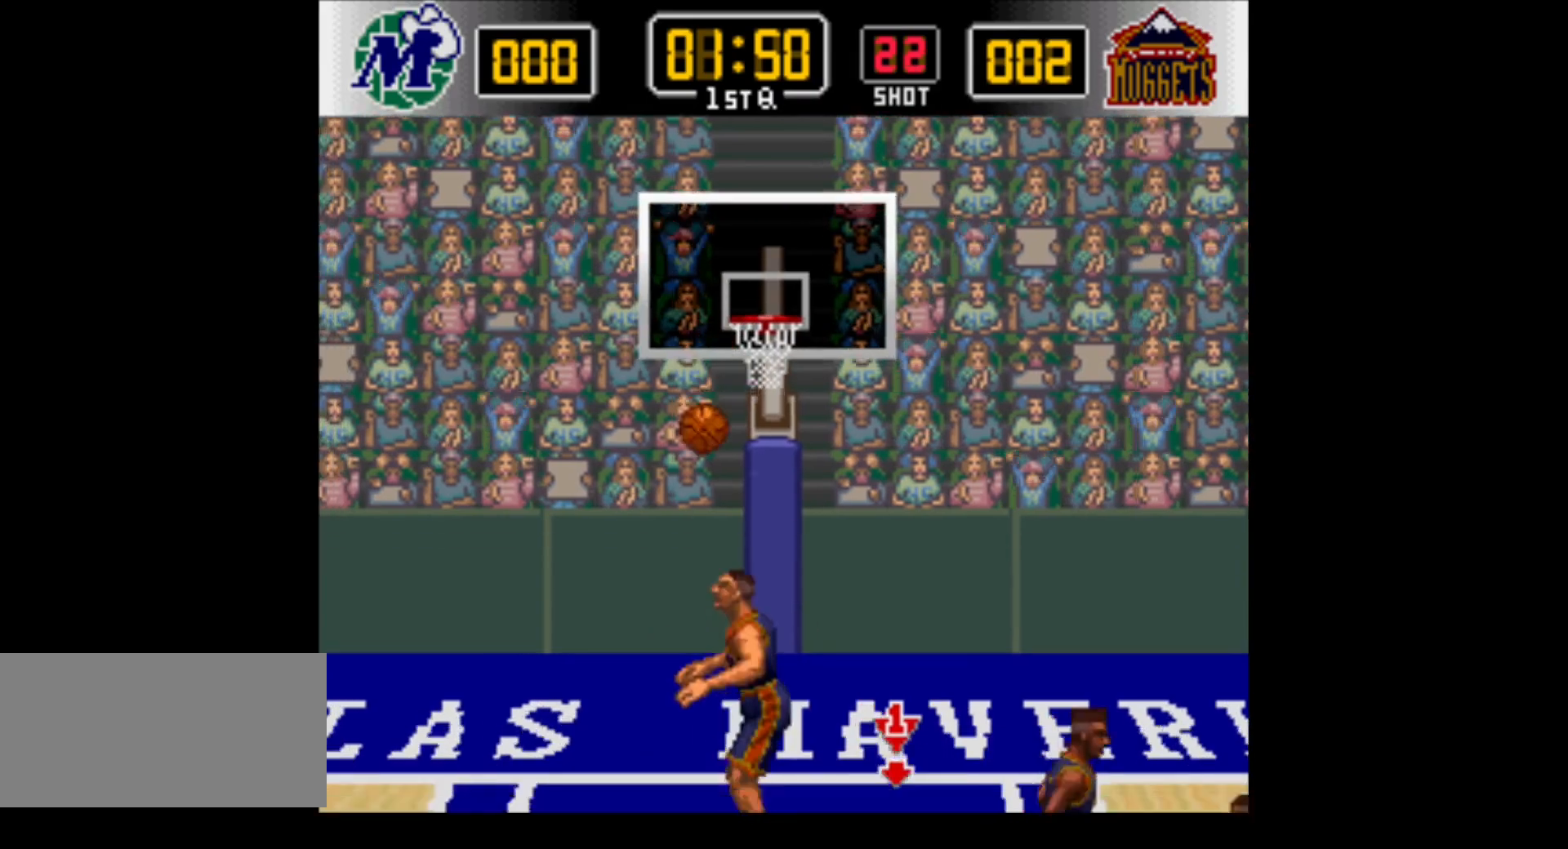
{"buttons": ["DPAD_UP"], "events": []}
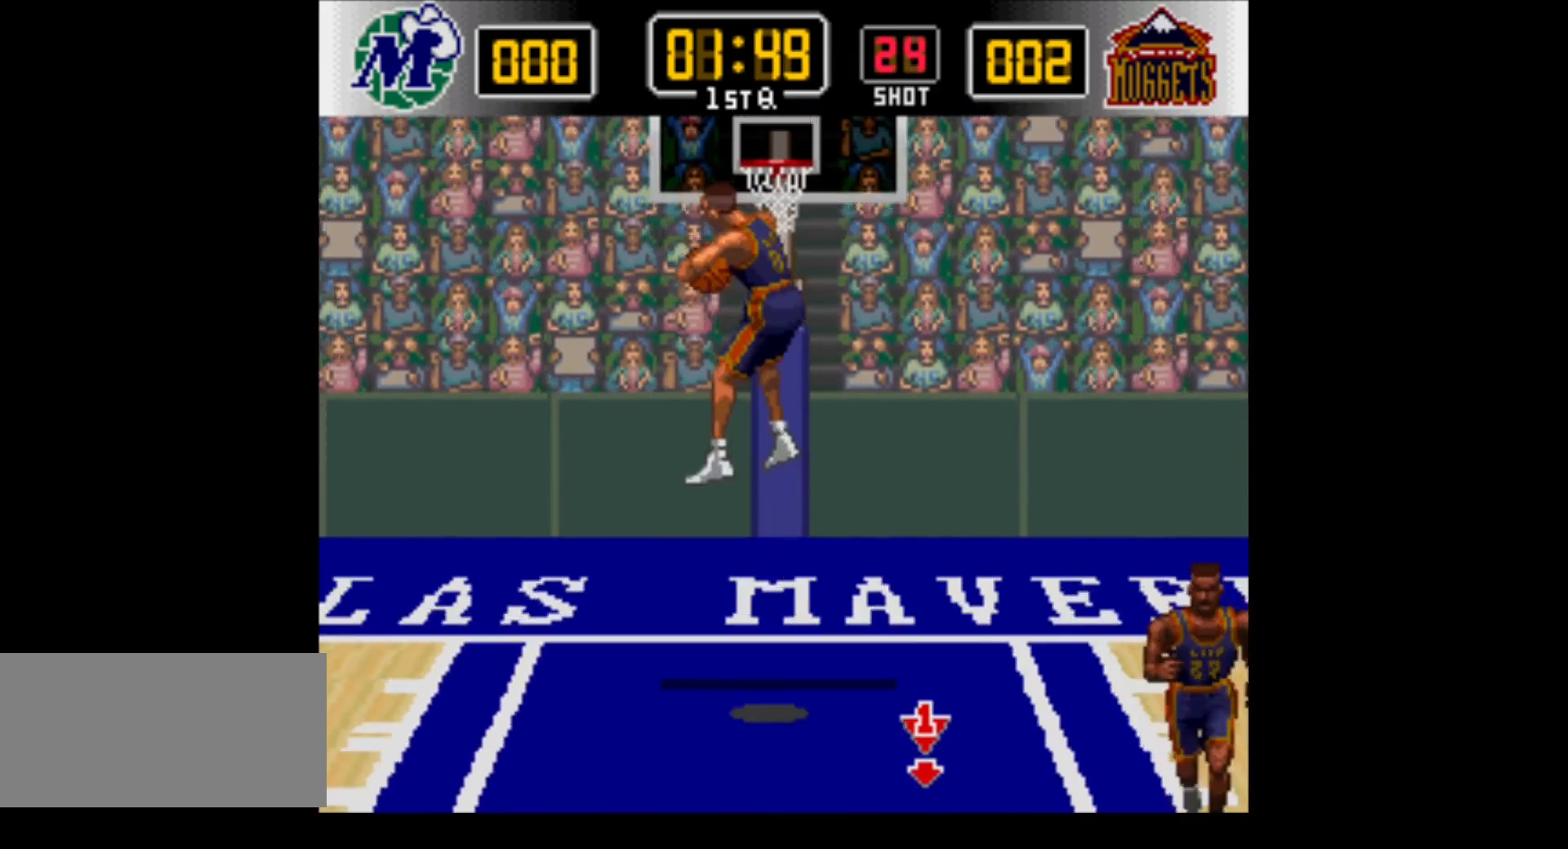
{"buttons": ["DPAD_UP", "DPAD_LEFT"], "events": [[350, "DPAD_LEFT", "down"]]}
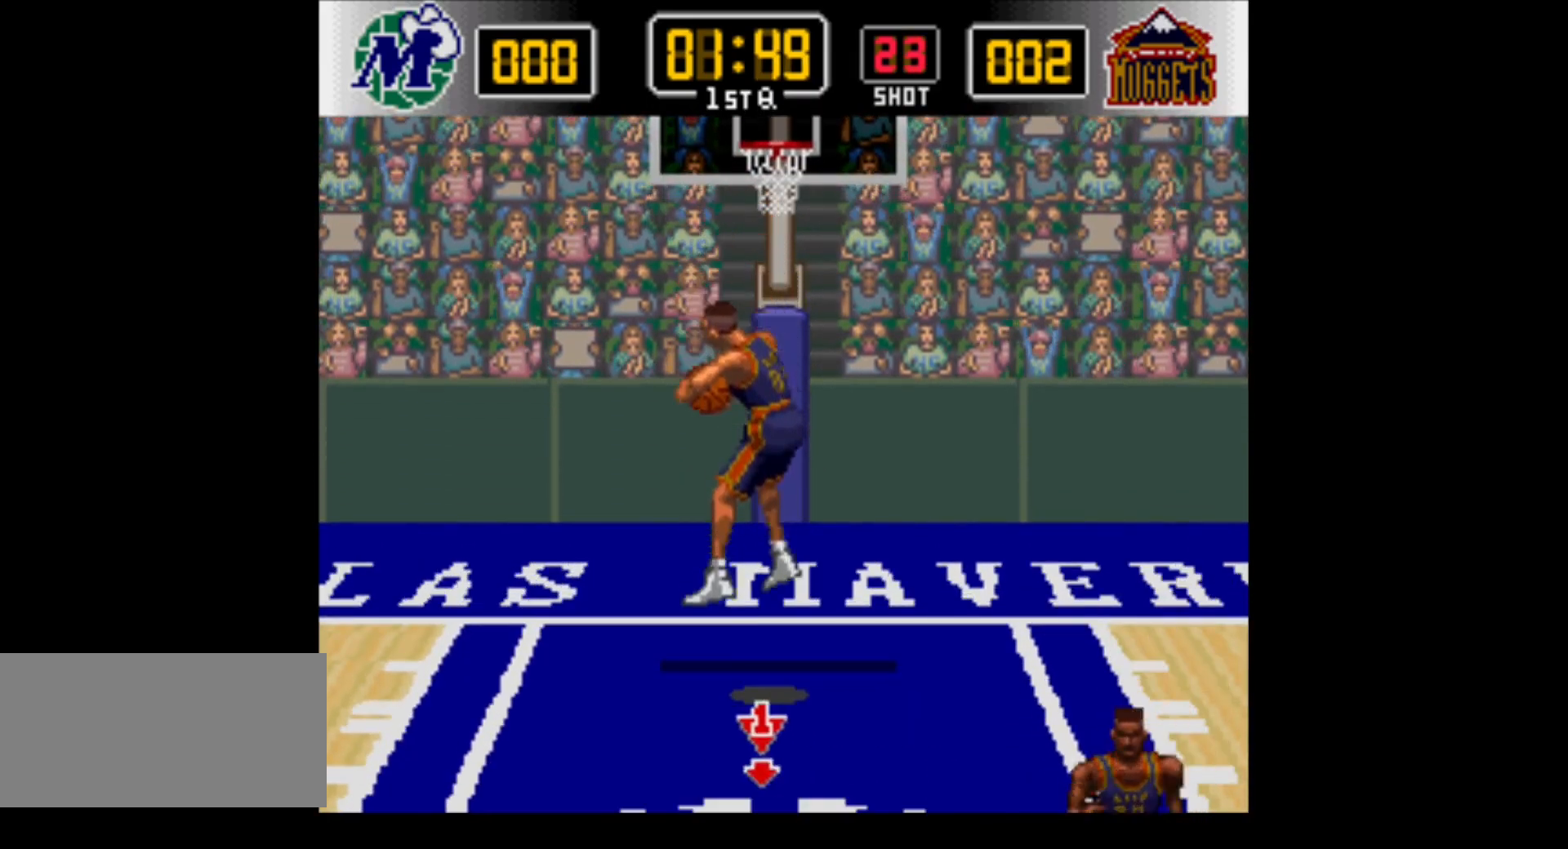
{"buttons": ["DPAD_UP"], "events": [[250, "DPAD_LEFT", "up"]]}
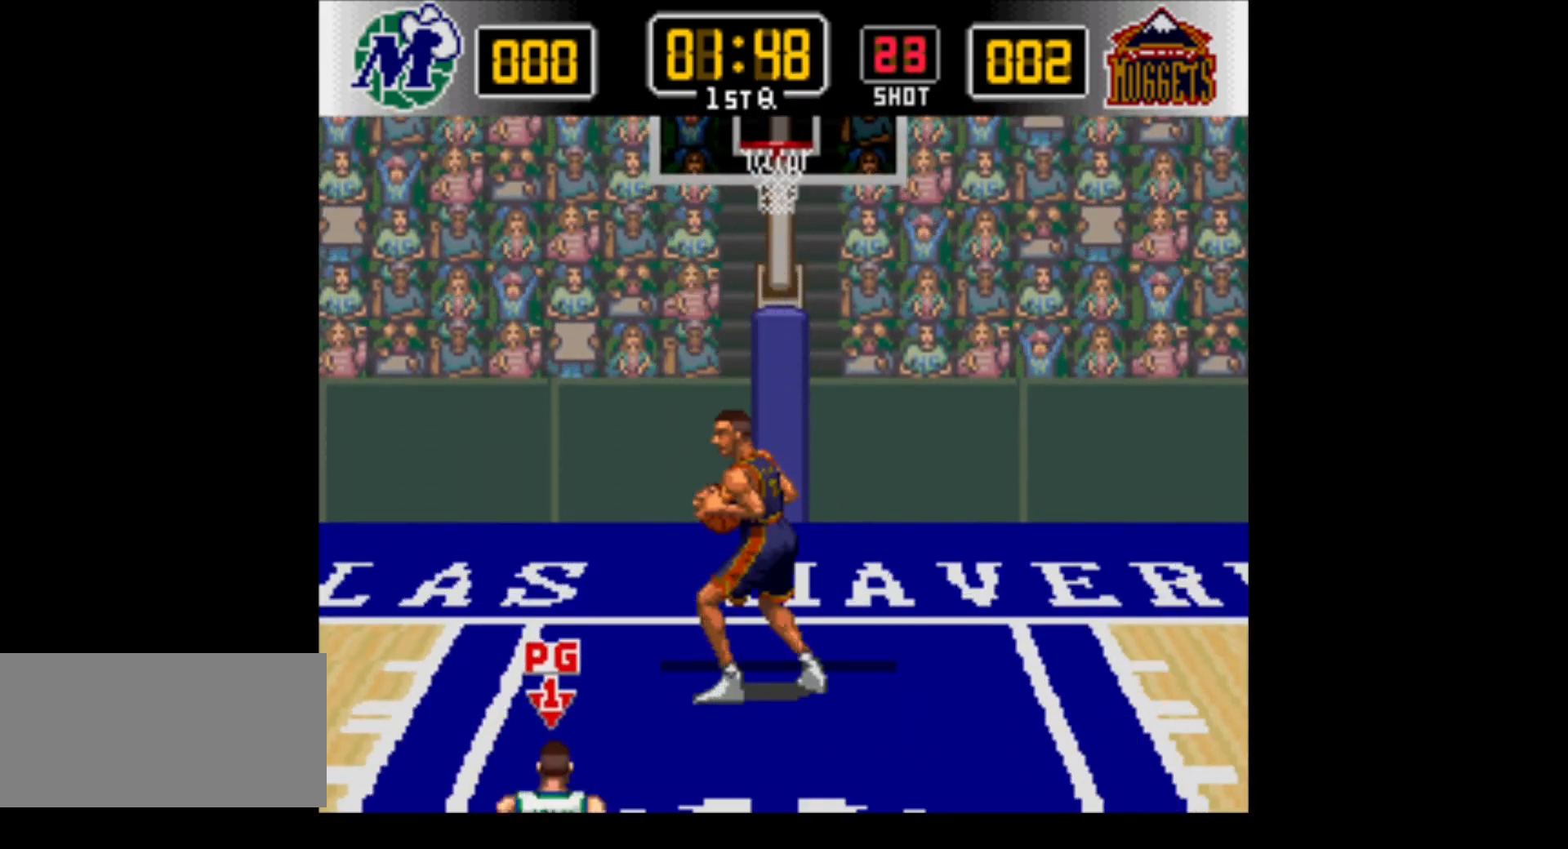
{"buttons": ["B", "DPAD_RIGHT"], "events": [[417, "DPAD_RIGHT", "down"], [500, "B", "down"], [500, "DPAD_UP", "up"]]}
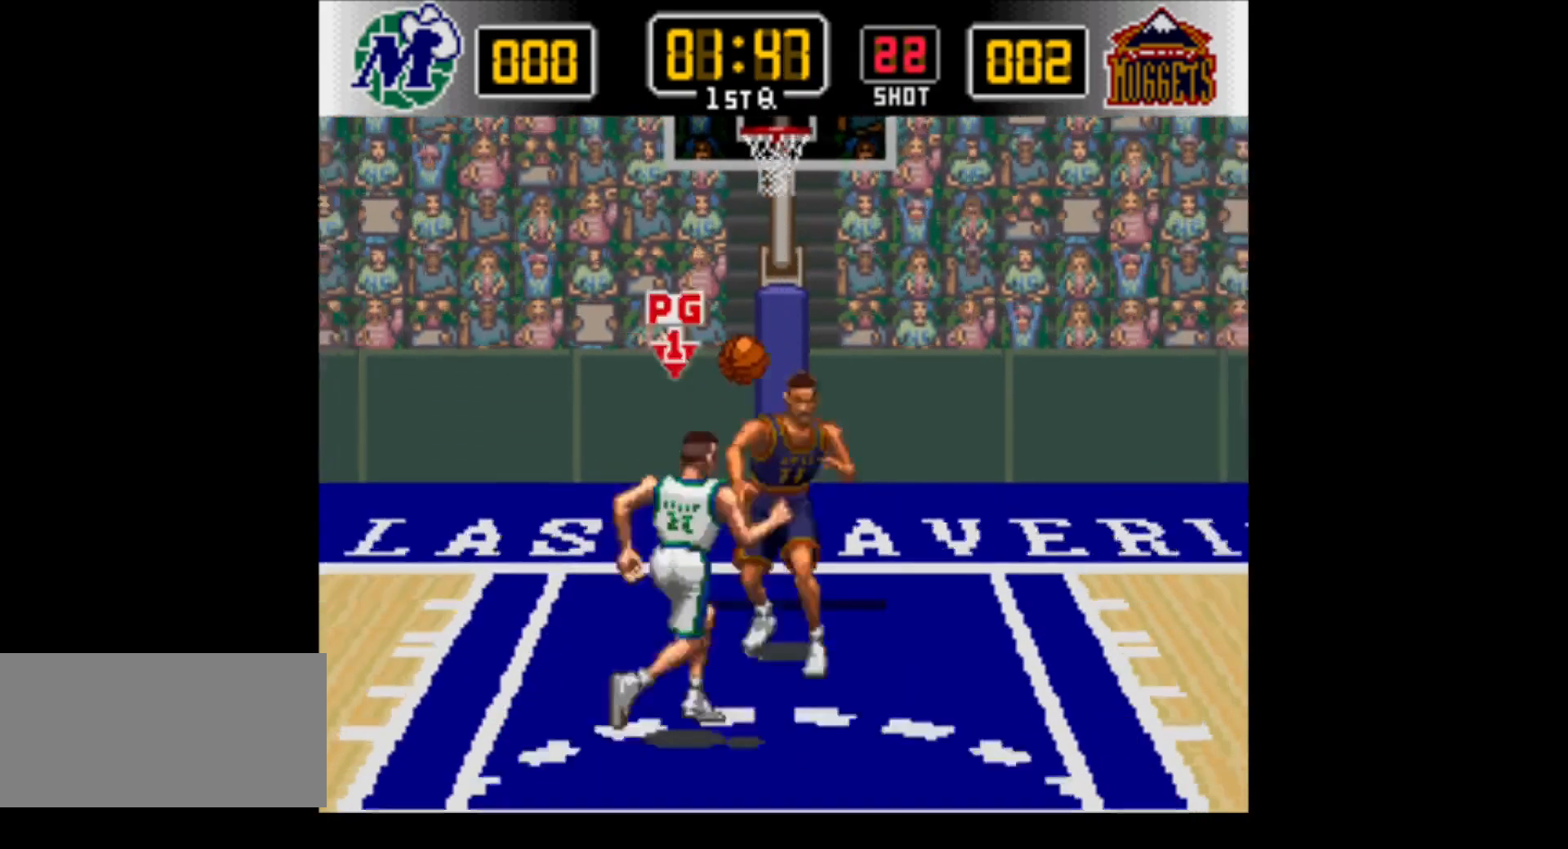
{"buttons": ["DPAD_DOWN", "DPAD_RIGHT"], "events": [[133, "DPAD_DOWN", "down"], [217, "B", "up"]]}
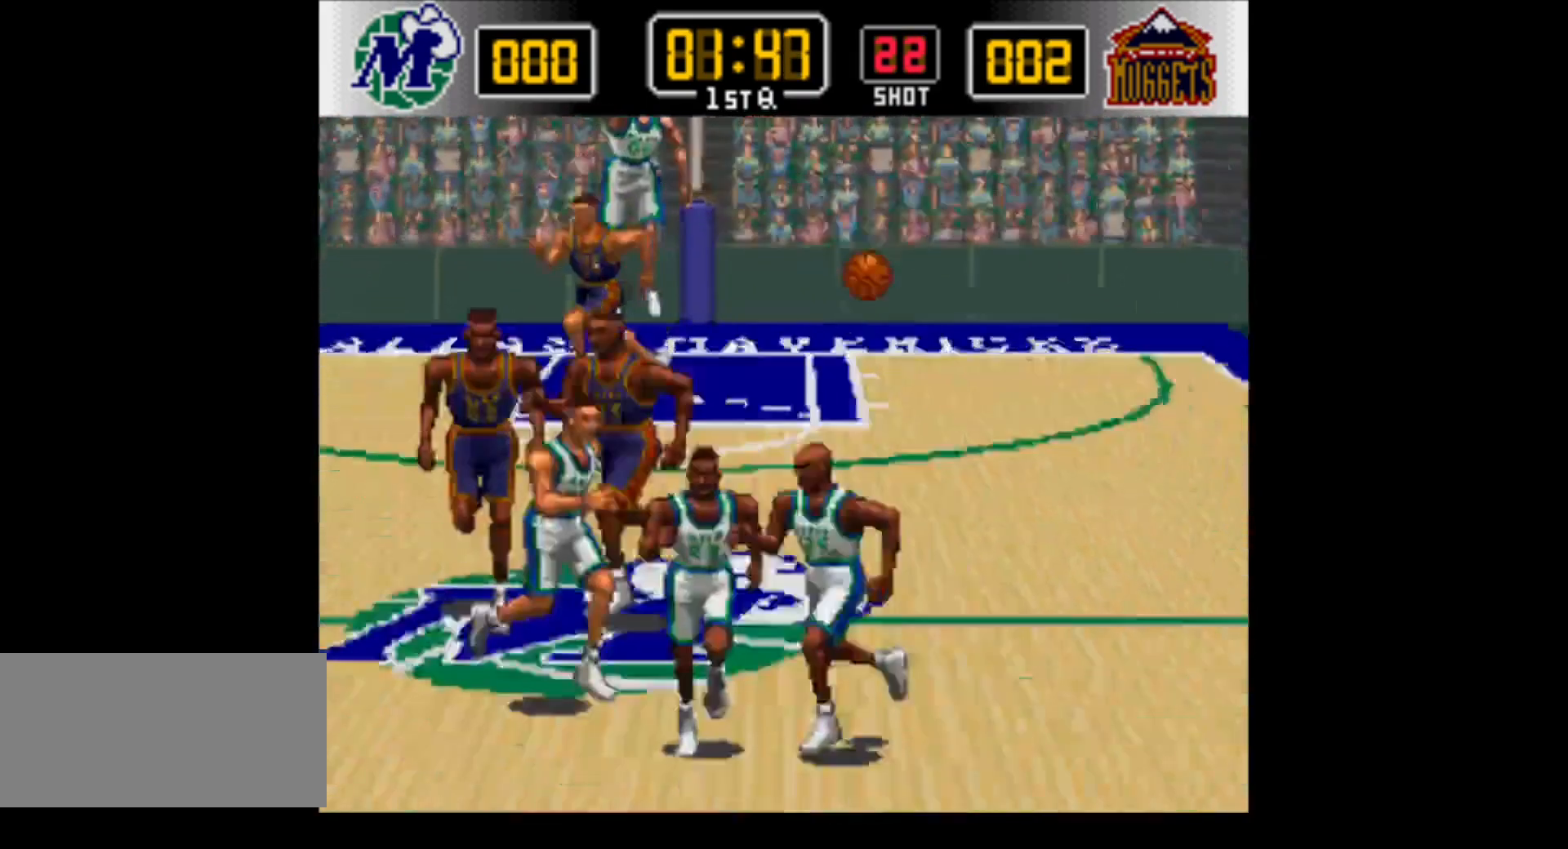
{"buttons": ["DPAD_DOWN"], "events": [[500, "DPAD_RIGHT", "up"]]}
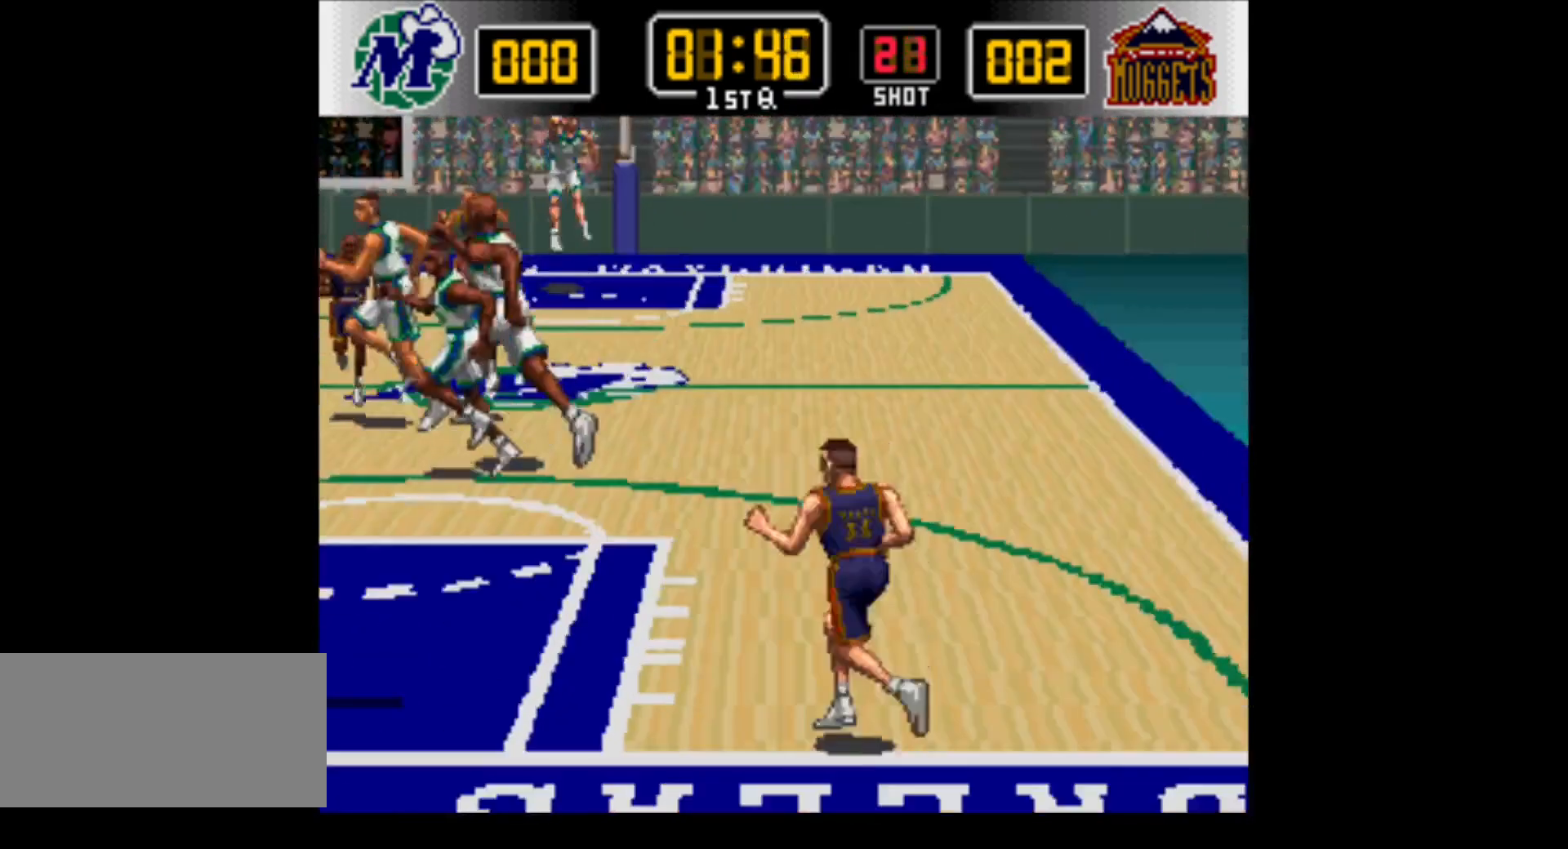
{"buttons": ["DPAD_DOWN"], "events": []}
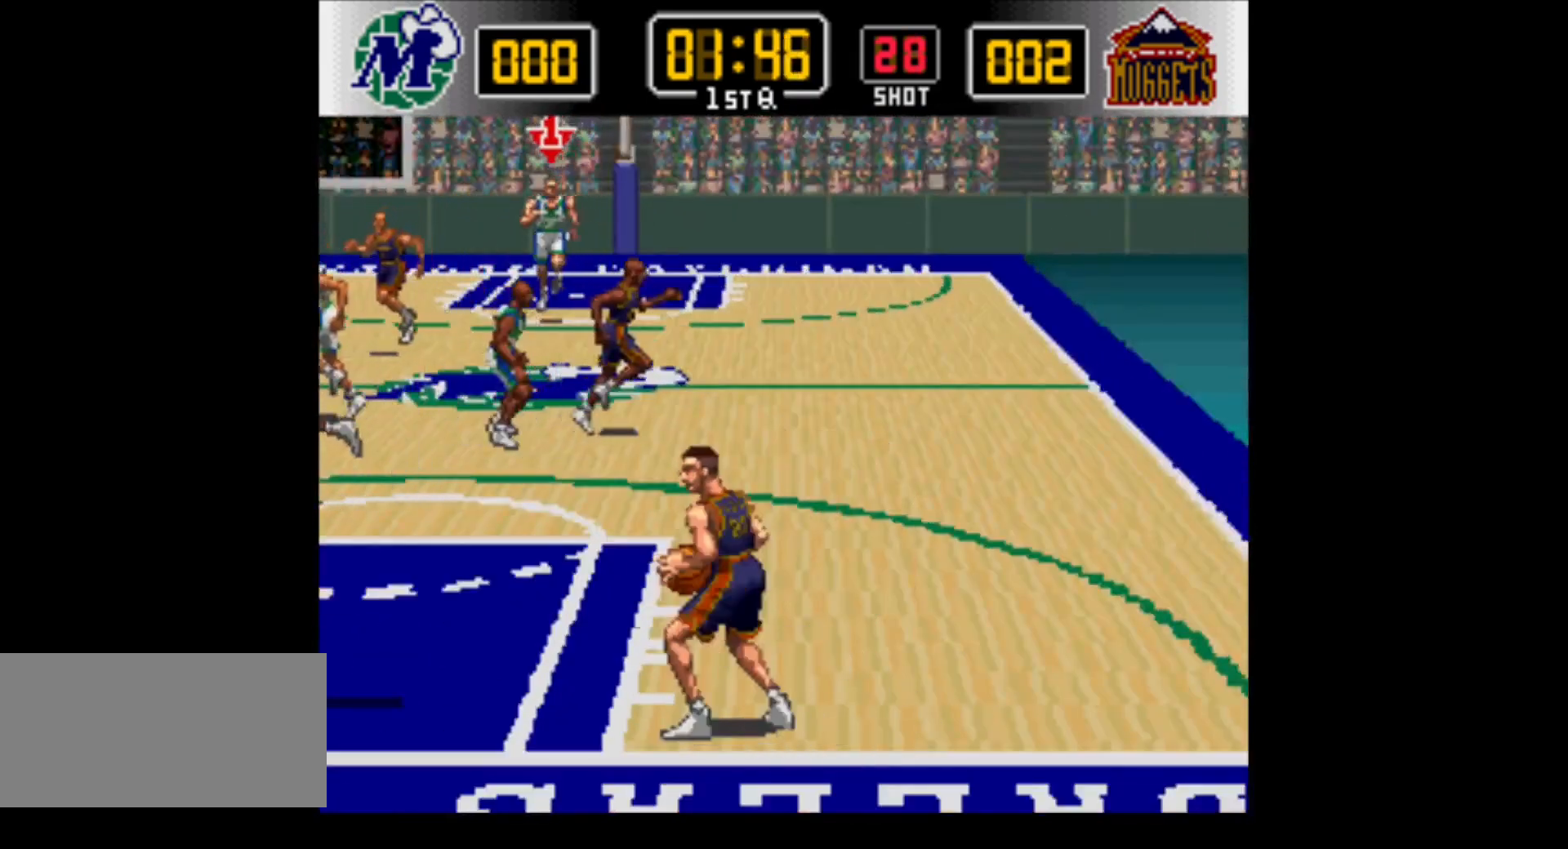
{"buttons": ["B", "DPAD_DOWN"], "events": [[117, "B", "down"]]}
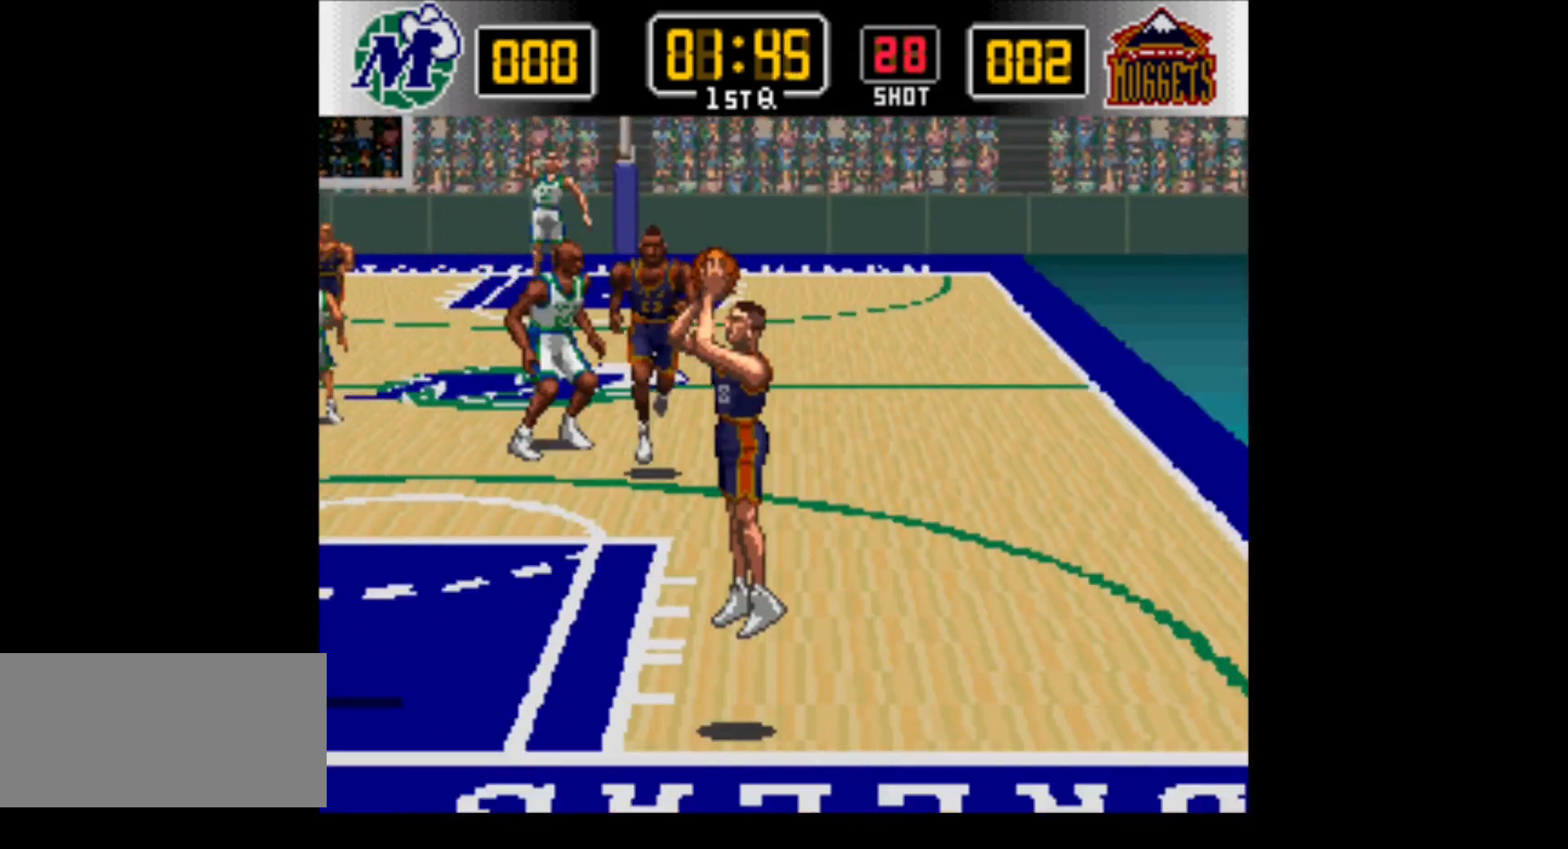
{"buttons": ["A", "DPAD_DOWN"], "events": [[133, "B", "up"], [417, "A", "down"]]}
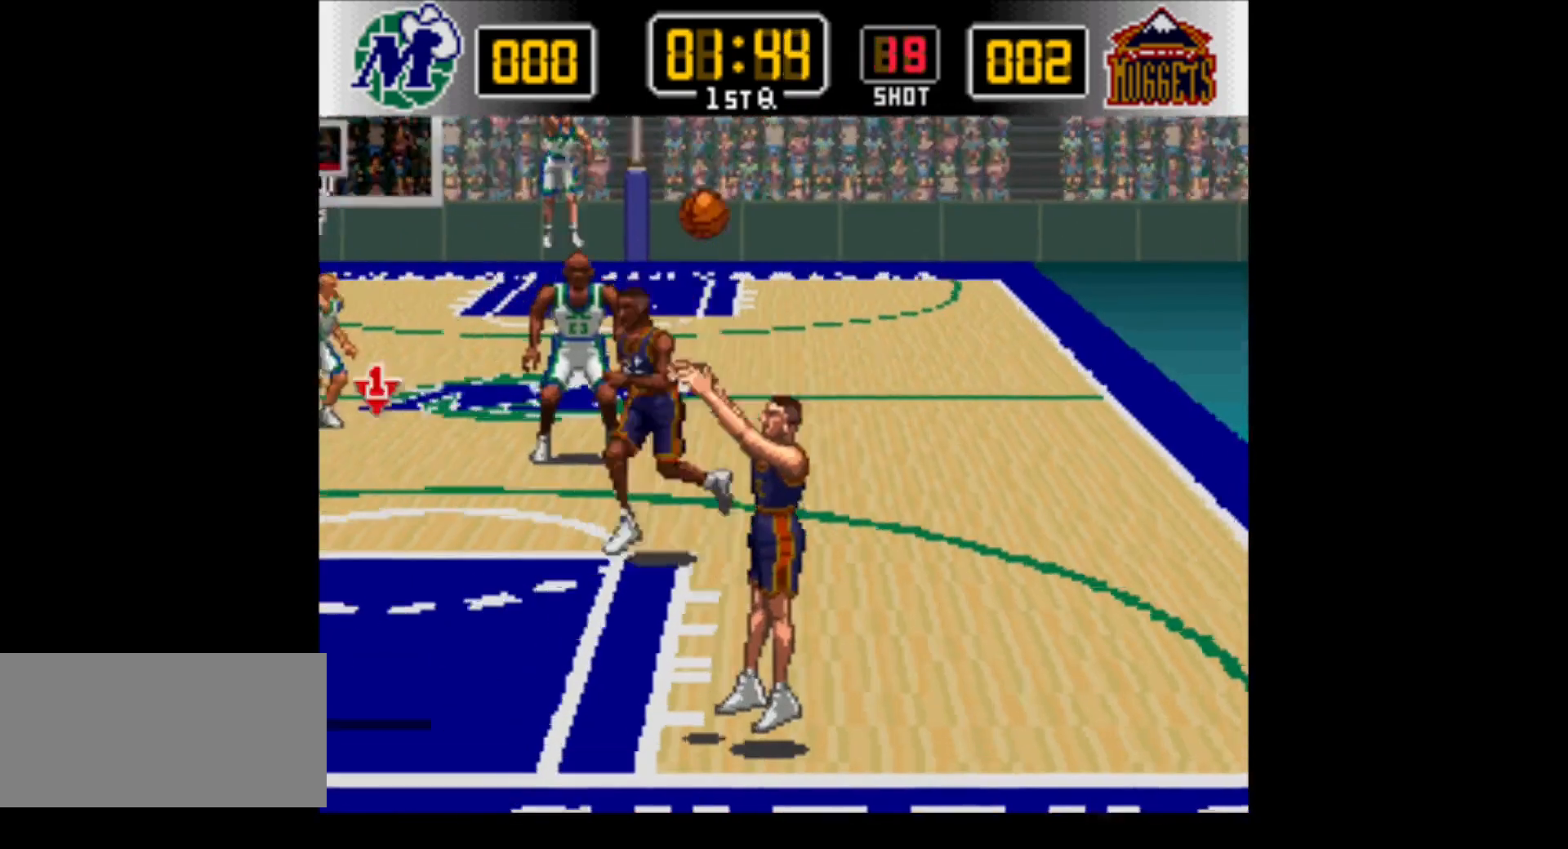
{"buttons": ["DPAD_DOWN", "DPAD_LEFT"], "events": [[100, "A", "up"], [483, "DPAD_LEFT", "down"]]}
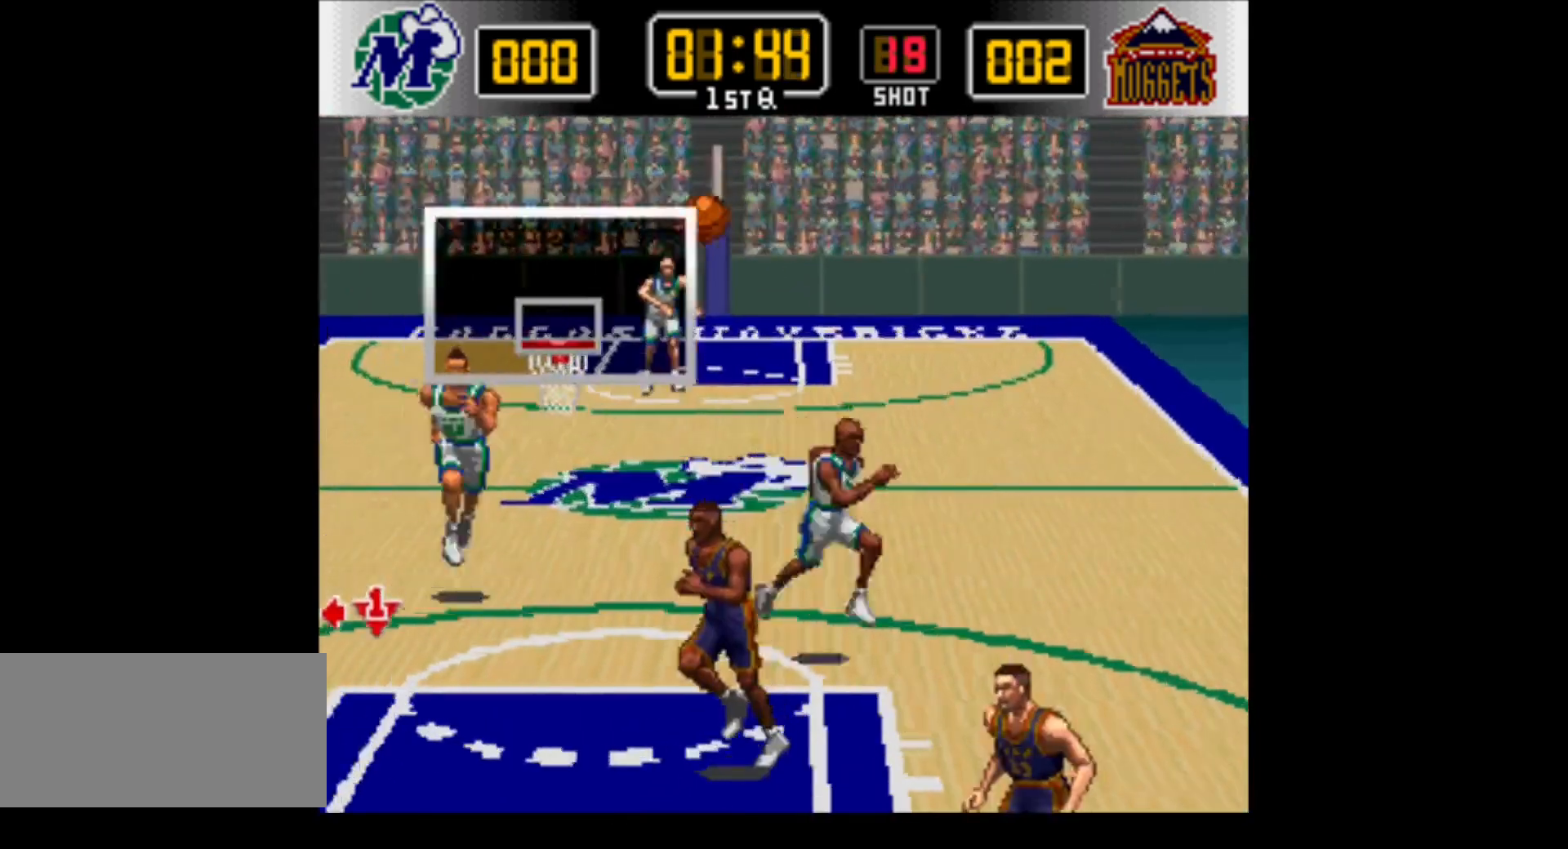
{"buttons": ["A", "DPAD_DOWN"], "events": [[233, "DPAD_LEFT", "up"], [483, "A", "down"]]}
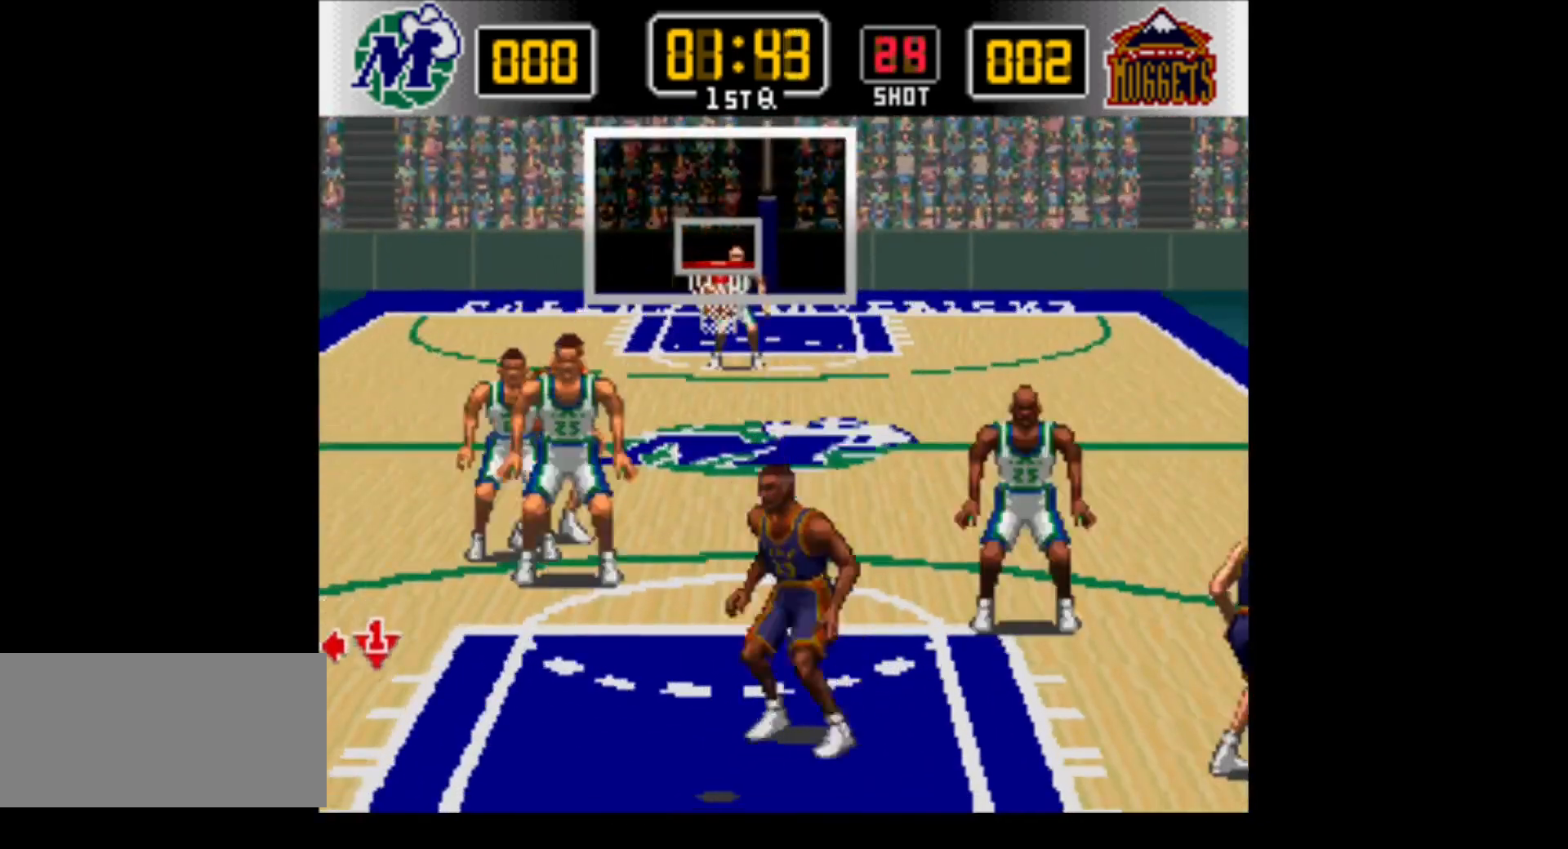
{"buttons": ["DPAD_UP", "DPAD_RIGHT"], "events": [[200, "A", "up"], [317, "DPAD_RIGHT", "down"], [350, "DPAD_DOWN", "up"], [483, "DPAD_UP", "down"]]}
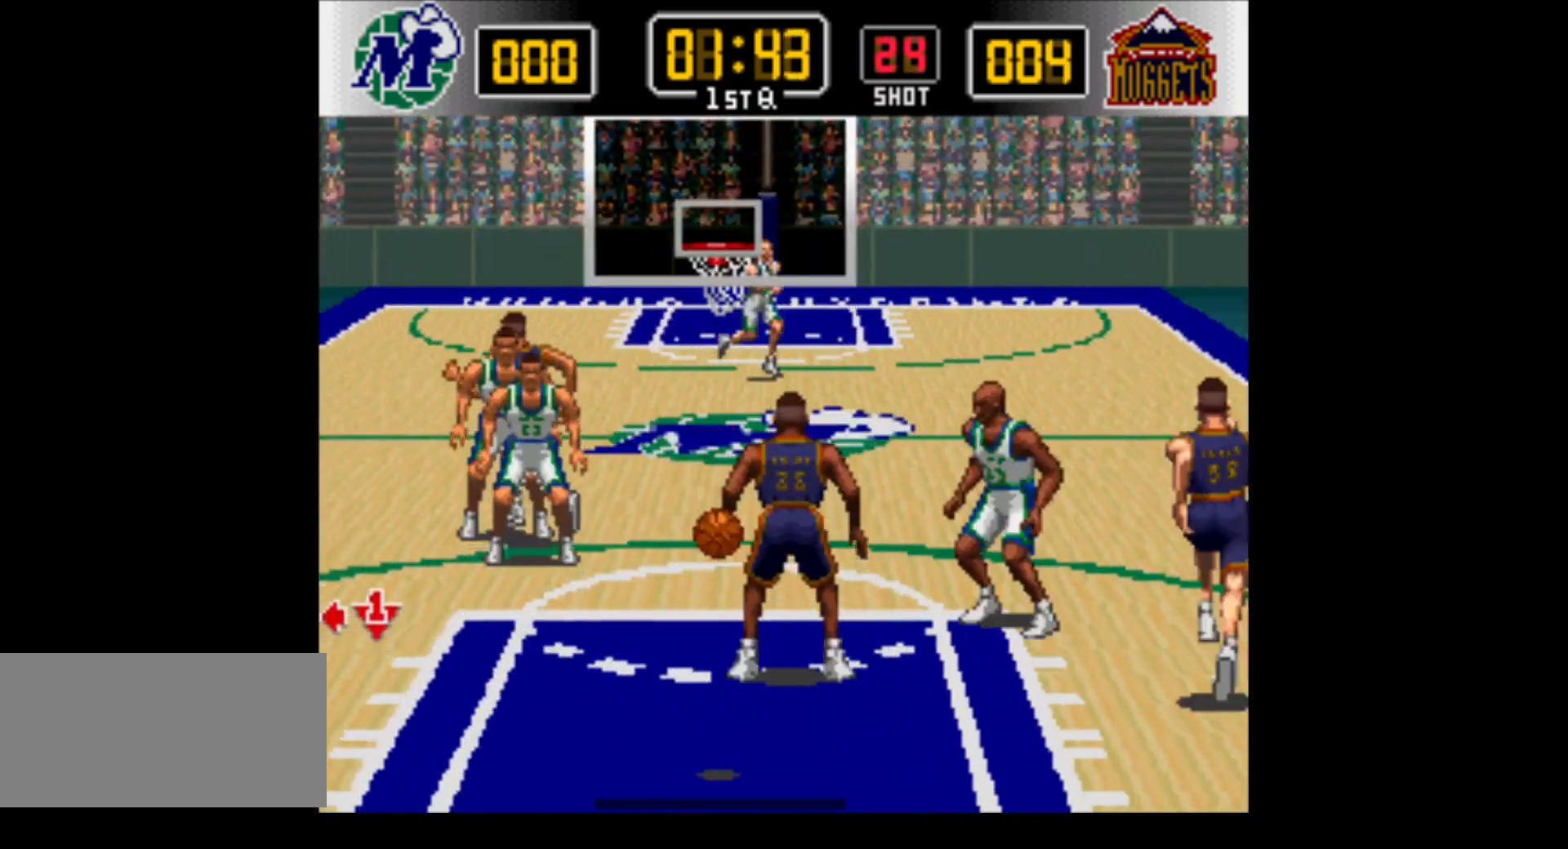
{"buttons": ["DPAD_UP", "DPAD_RIGHT"], "events": []}
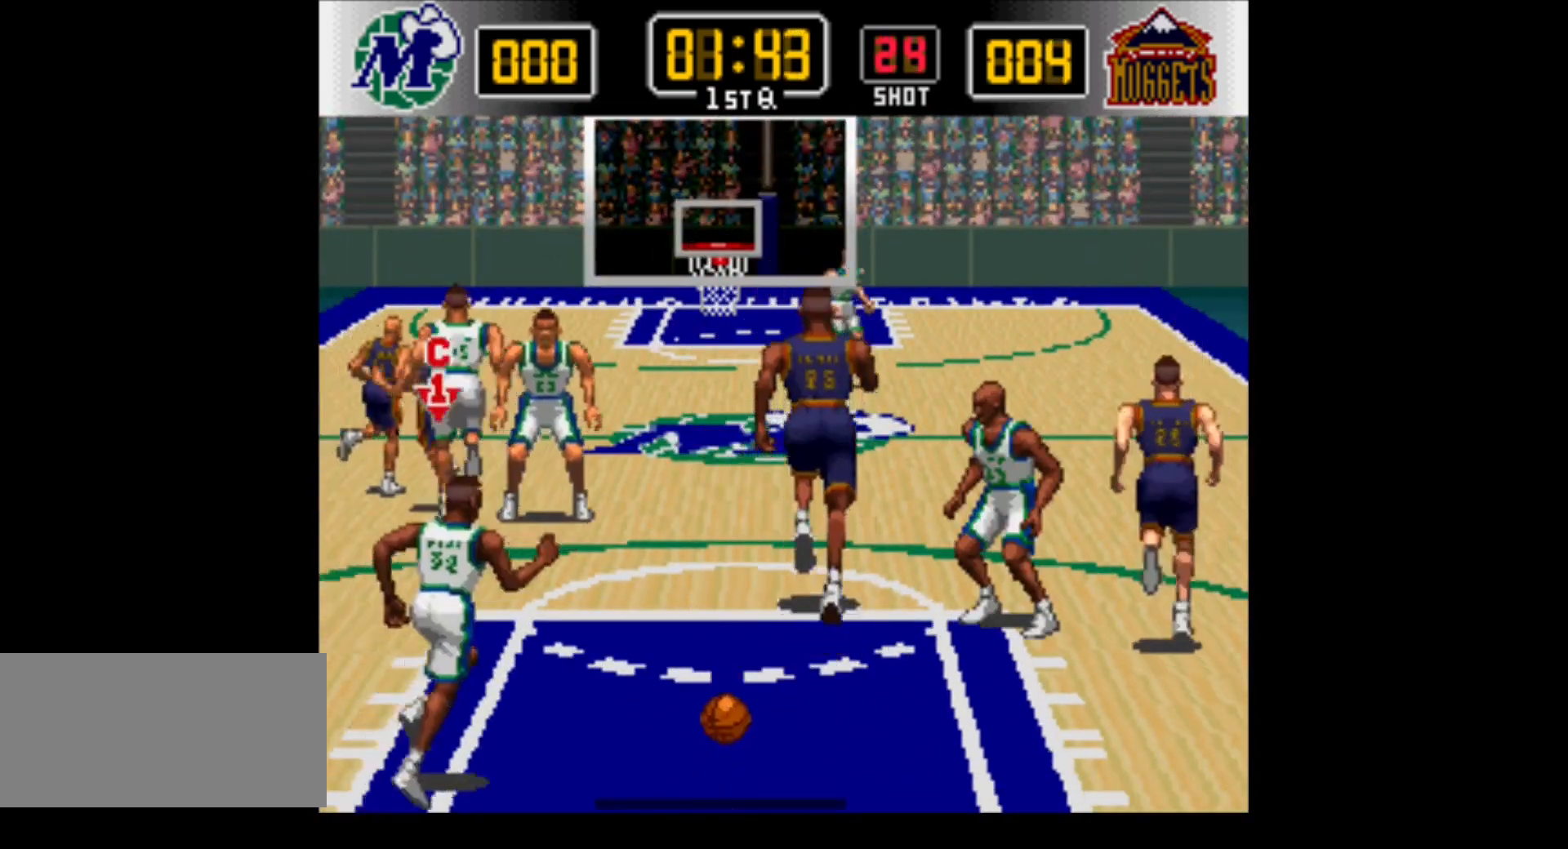
{"buttons": ["DPAD_DOWN", "DPAD_RIGHT"], "events": [[183, "DPAD_UP", "up"], [317, "DPAD_DOWN", "down"]]}
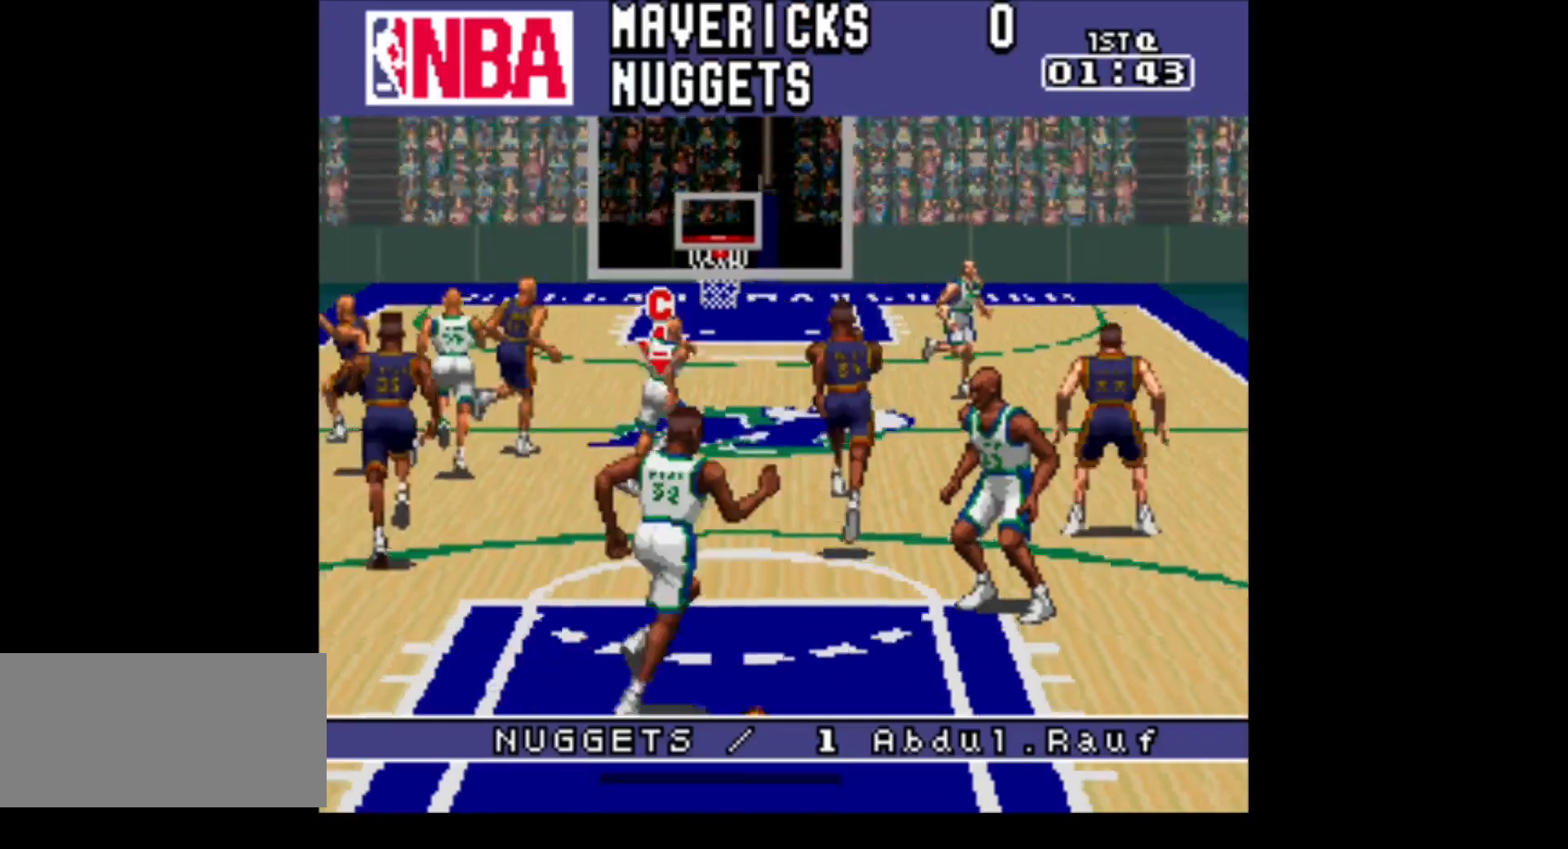
{"buttons": ["DPAD_DOWN", "DPAD_LEFT"], "events": [[167, "DPAD_RIGHT", "up"], [283, "DPAD_LEFT", "down"]]}
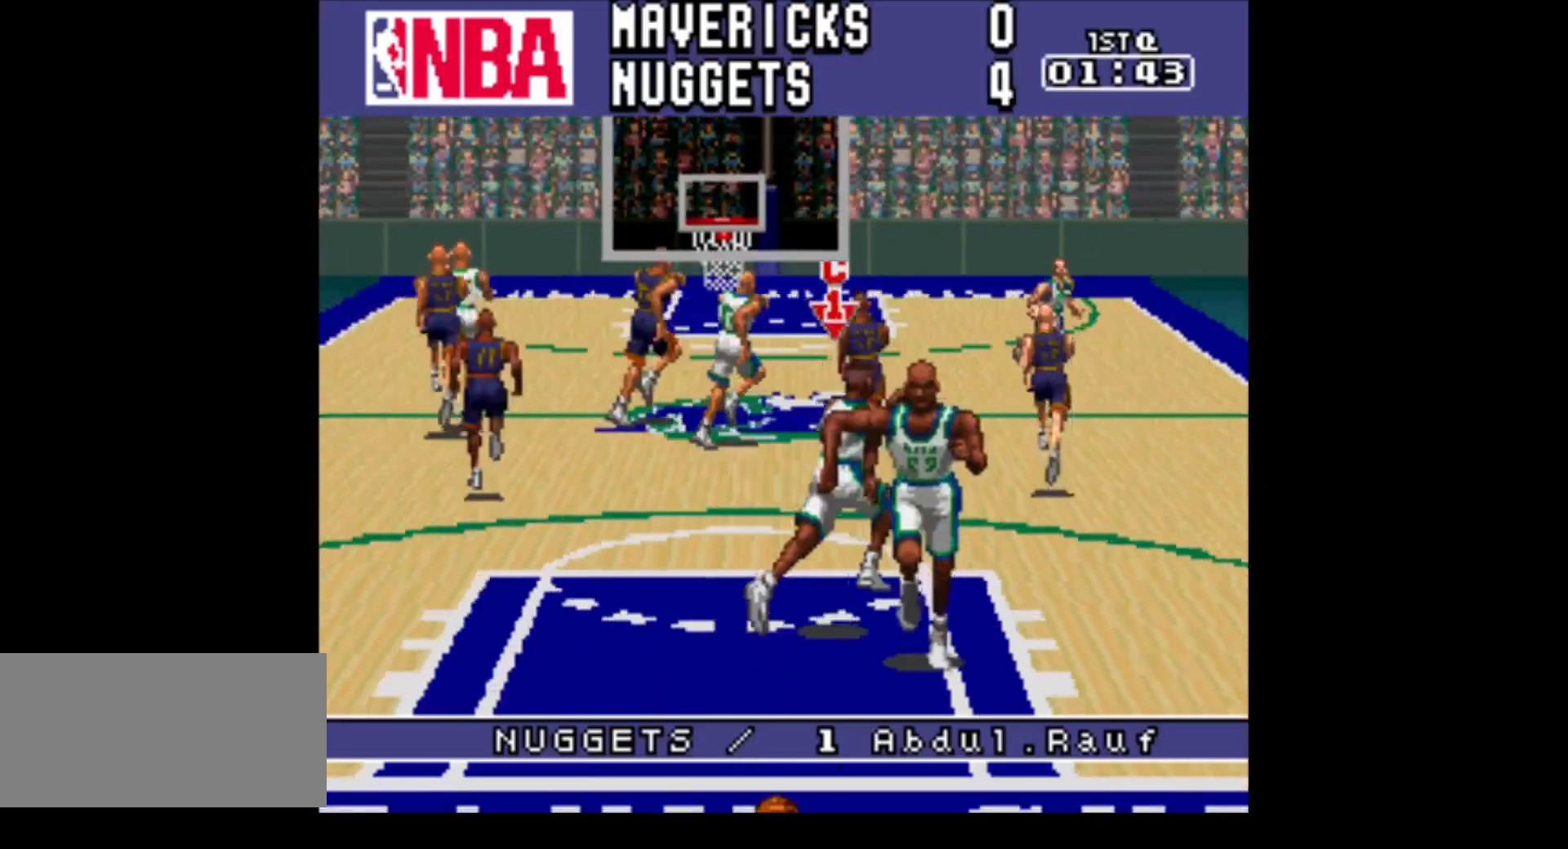
{"buttons": ["DPAD_DOWN", "DPAD_LEFT"], "events": []}
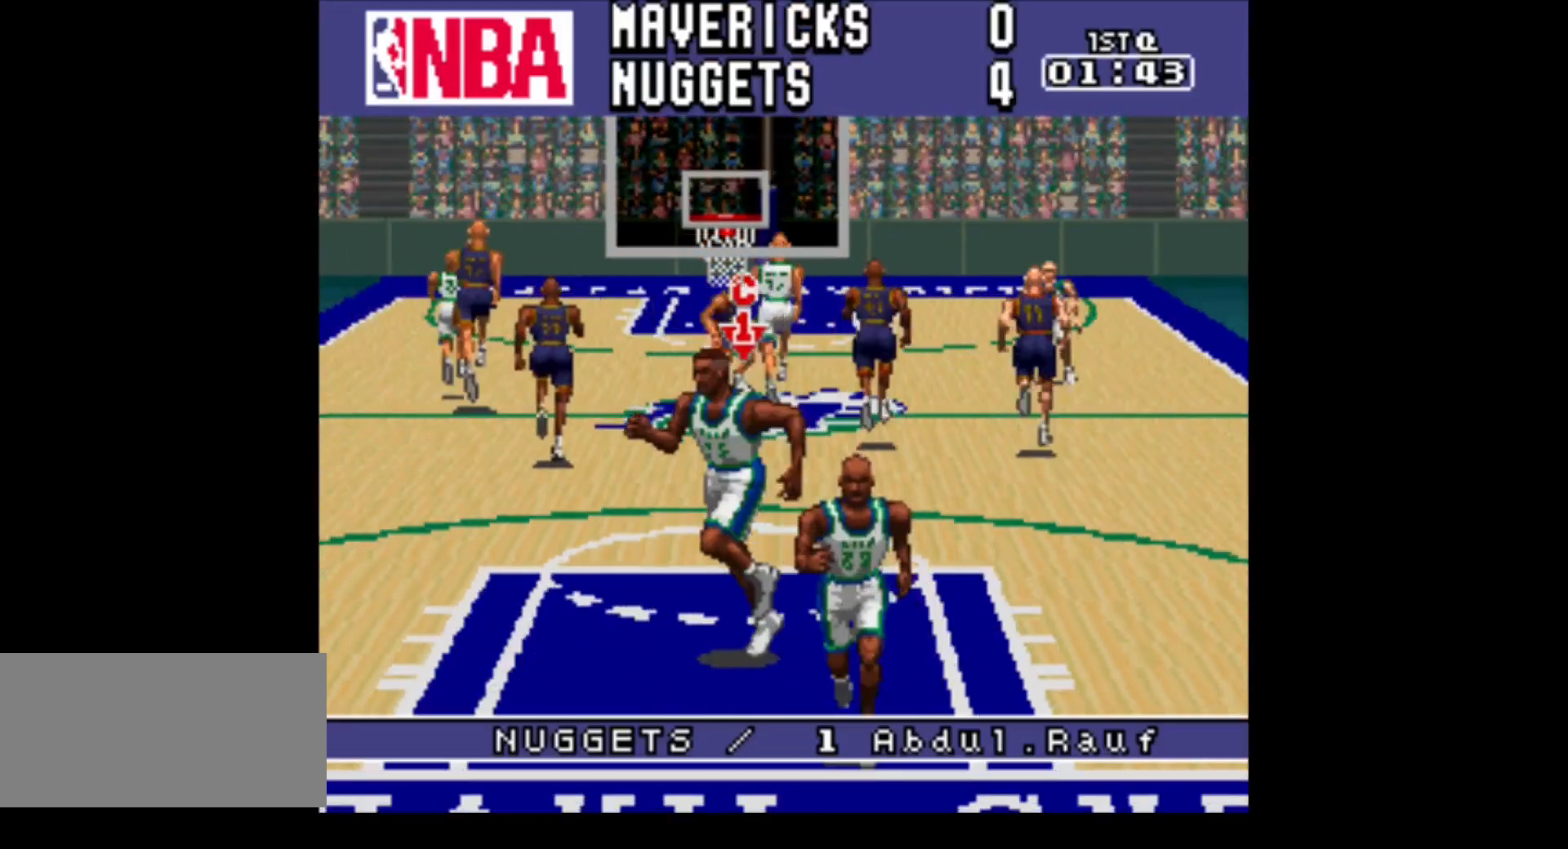
{"buttons": ["DPAD_DOWN"], "events": [[100, "DPAD_LEFT", "up"]]}
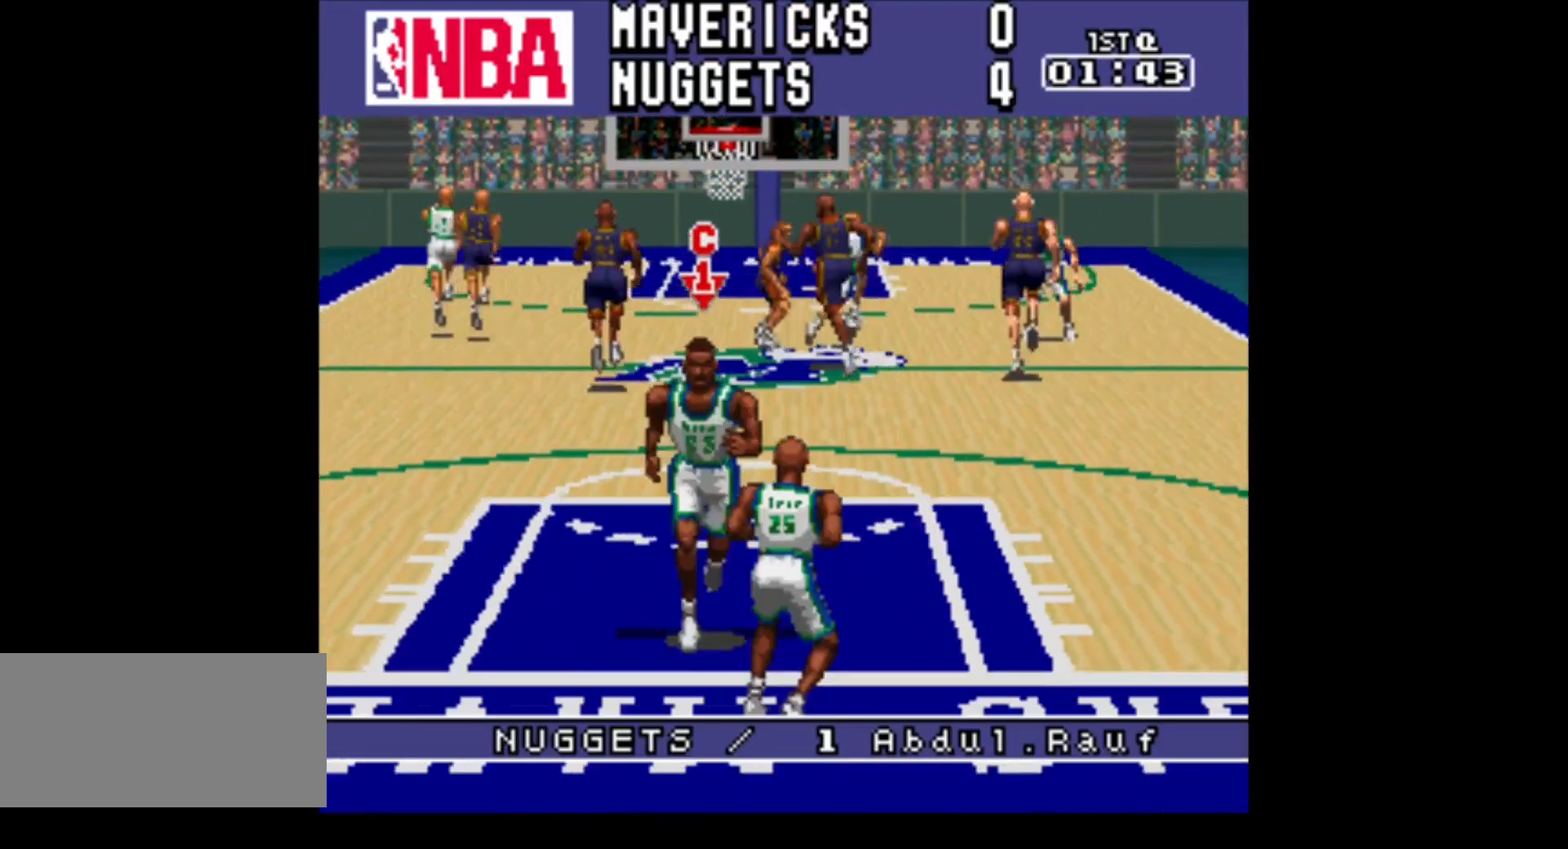
{"buttons": ["DPAD_UP", "DPAD_LEFT"], "events": [[167, "DPAD_DOWN", "up"], [167, "DPAD_LEFT", "down"], [183, "DPAD_UP", "down"]]}
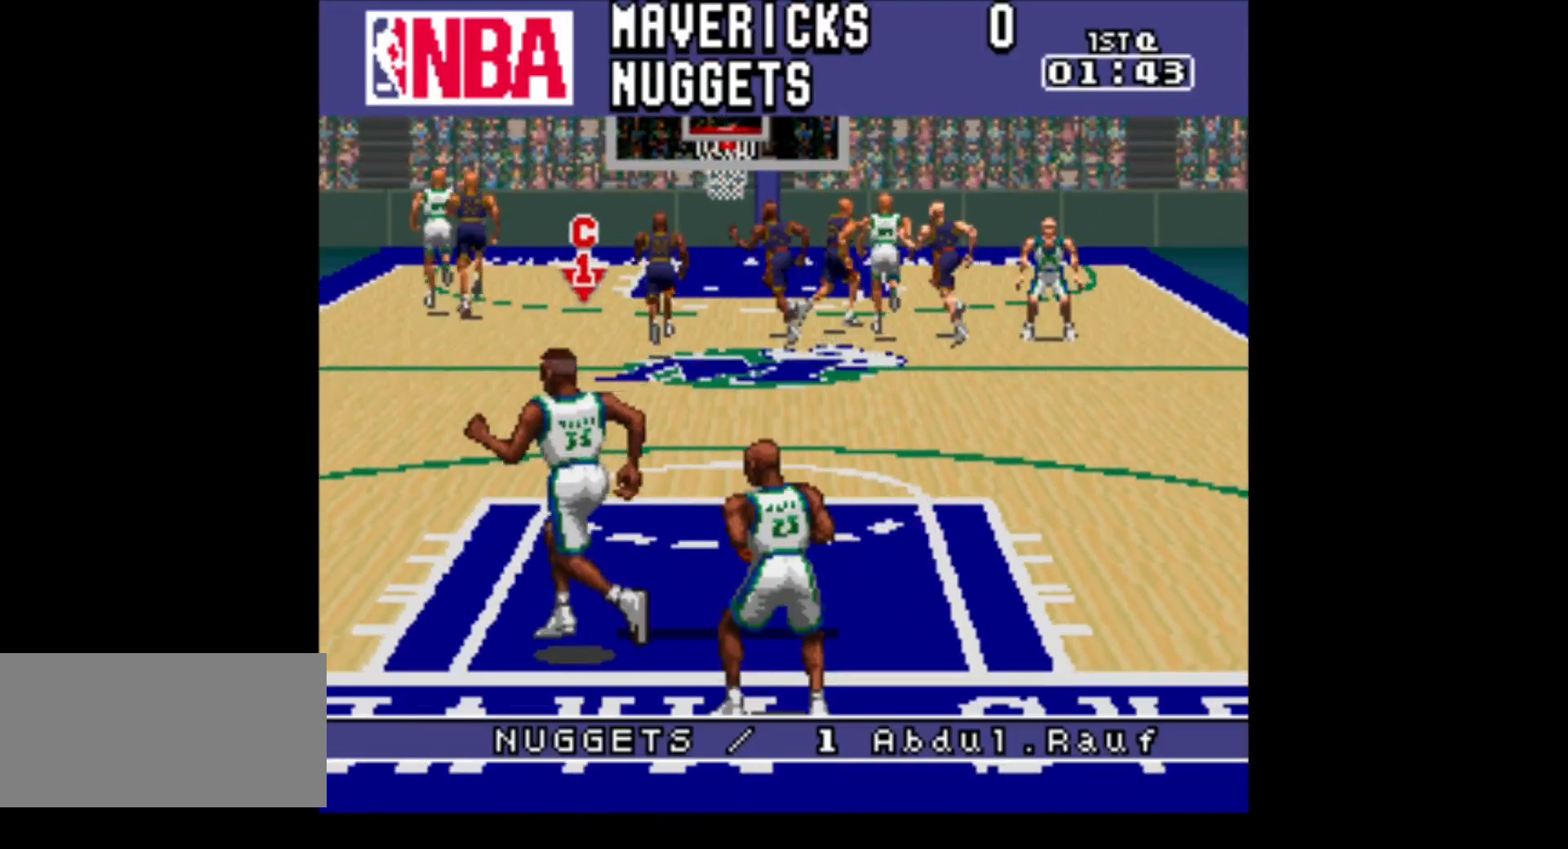
{"buttons": ["DPAD_RIGHT"], "events": [[450, "DPAD_LEFT", "up"], [483, "DPAD_RIGHT", "down"], [500, "DPAD_UP", "up"]]}
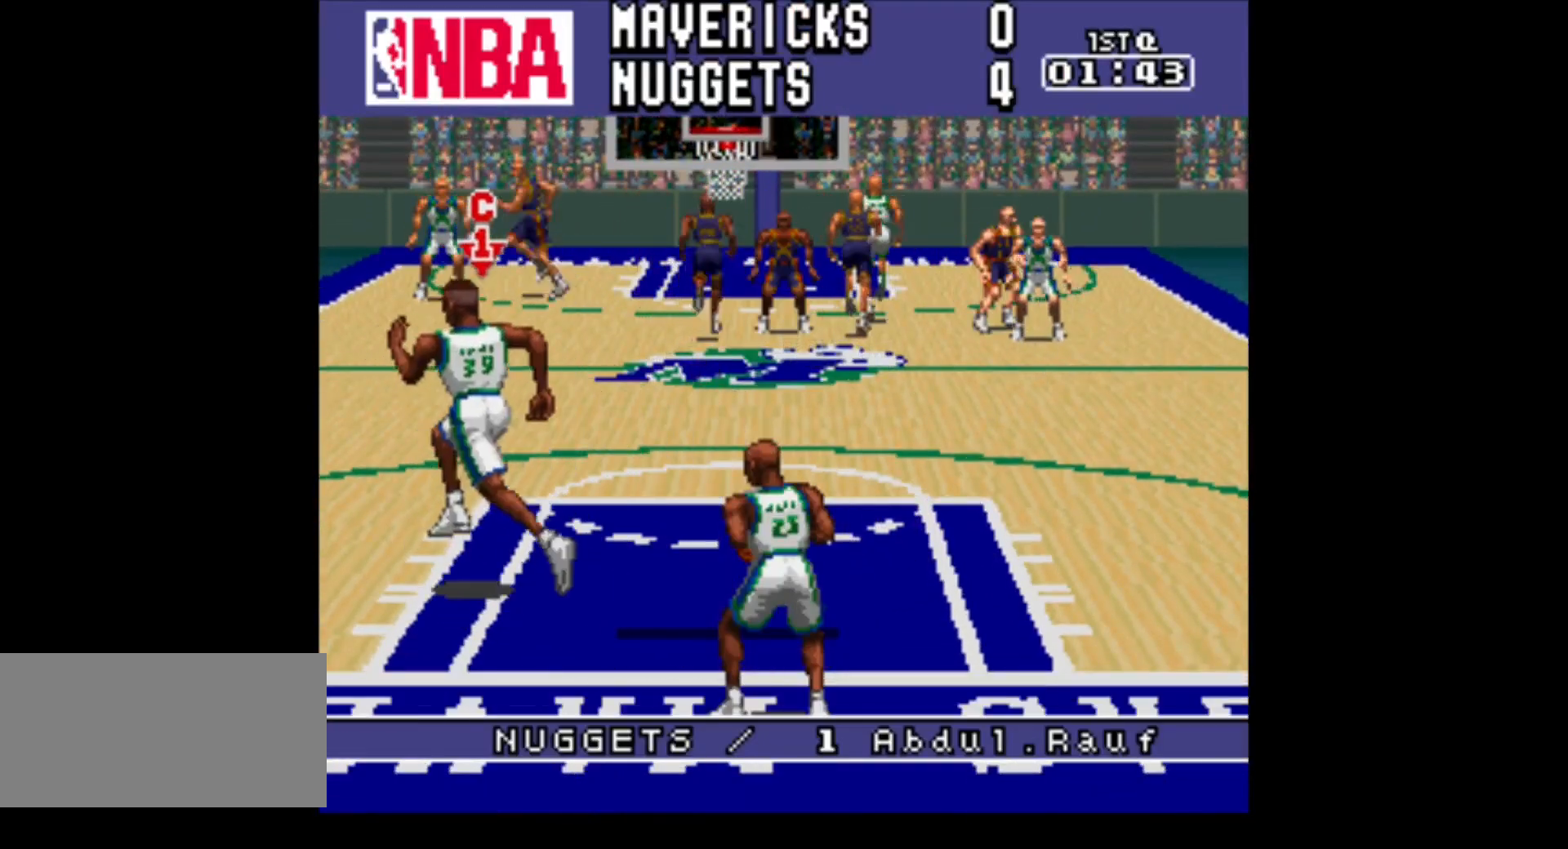
{"buttons": [], "events": [[250, "DPAD_RIGHT", "up"]]}
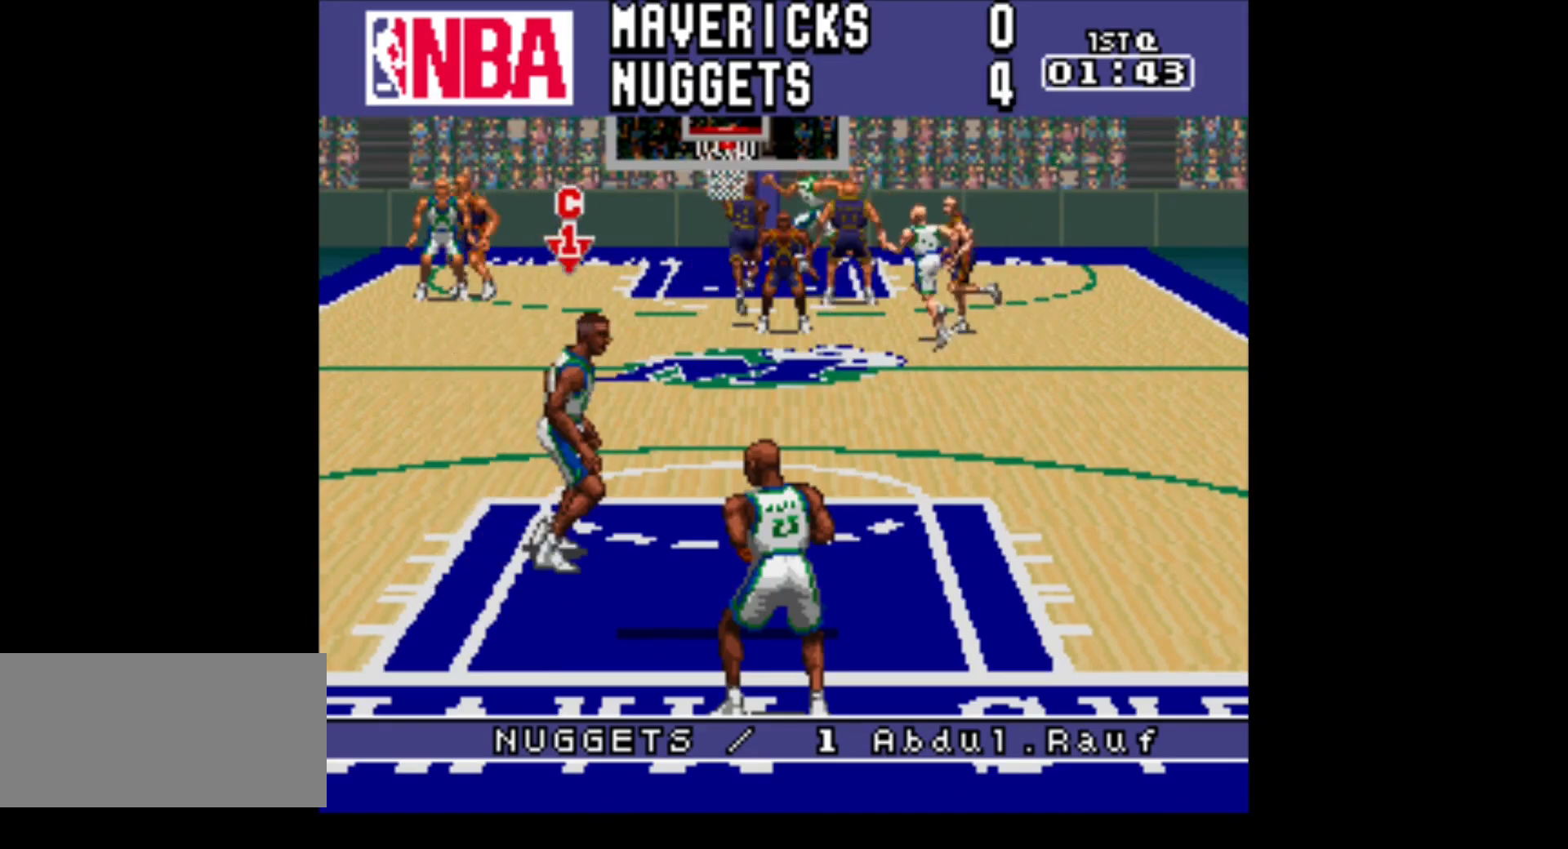
{"buttons": [], "events": []}
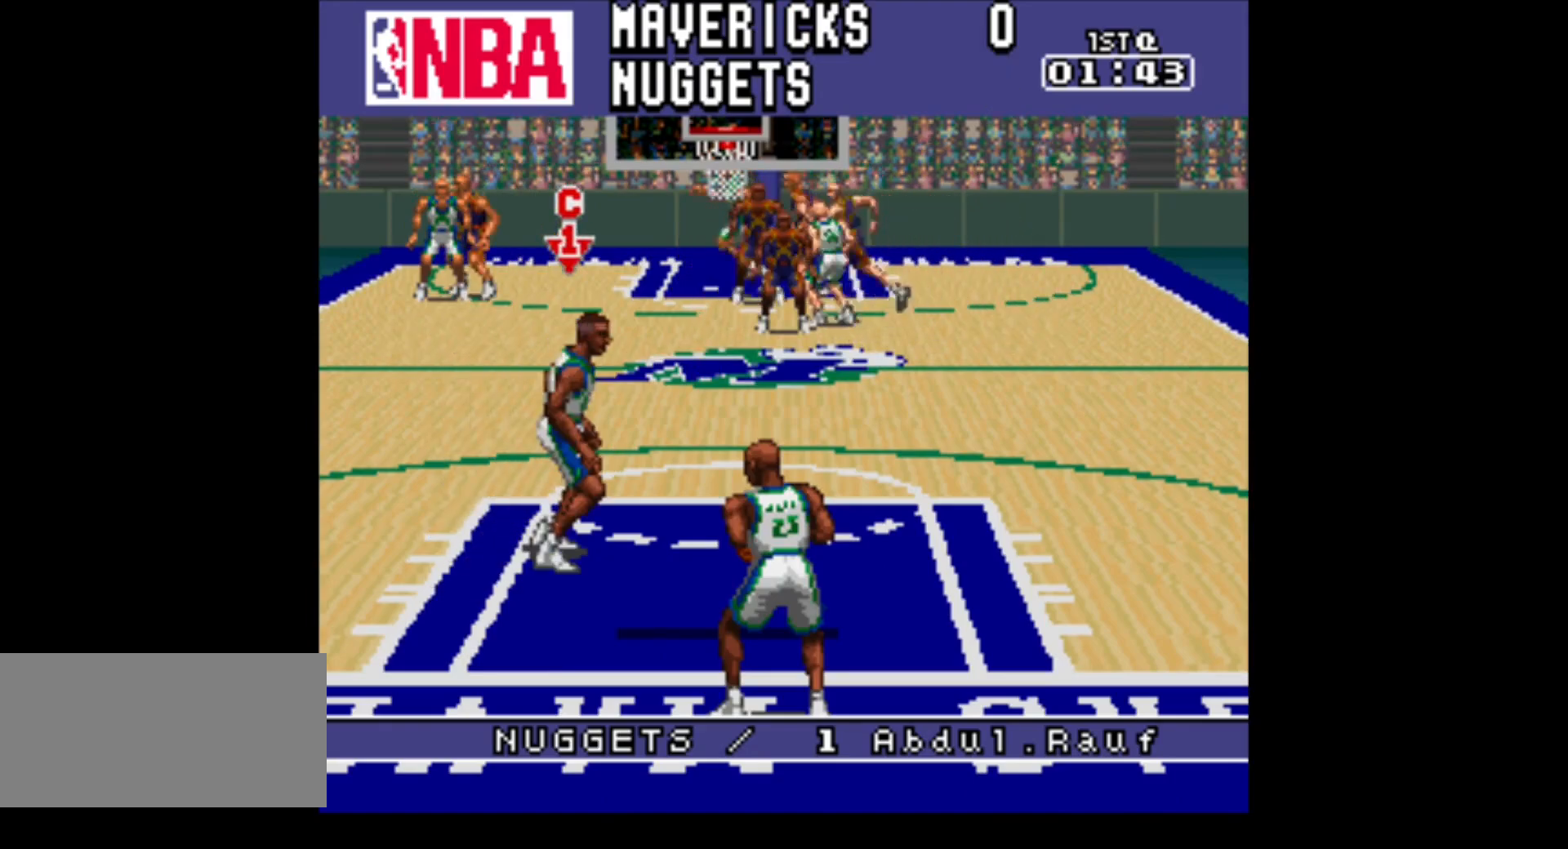
{"buttons": [], "events": []}
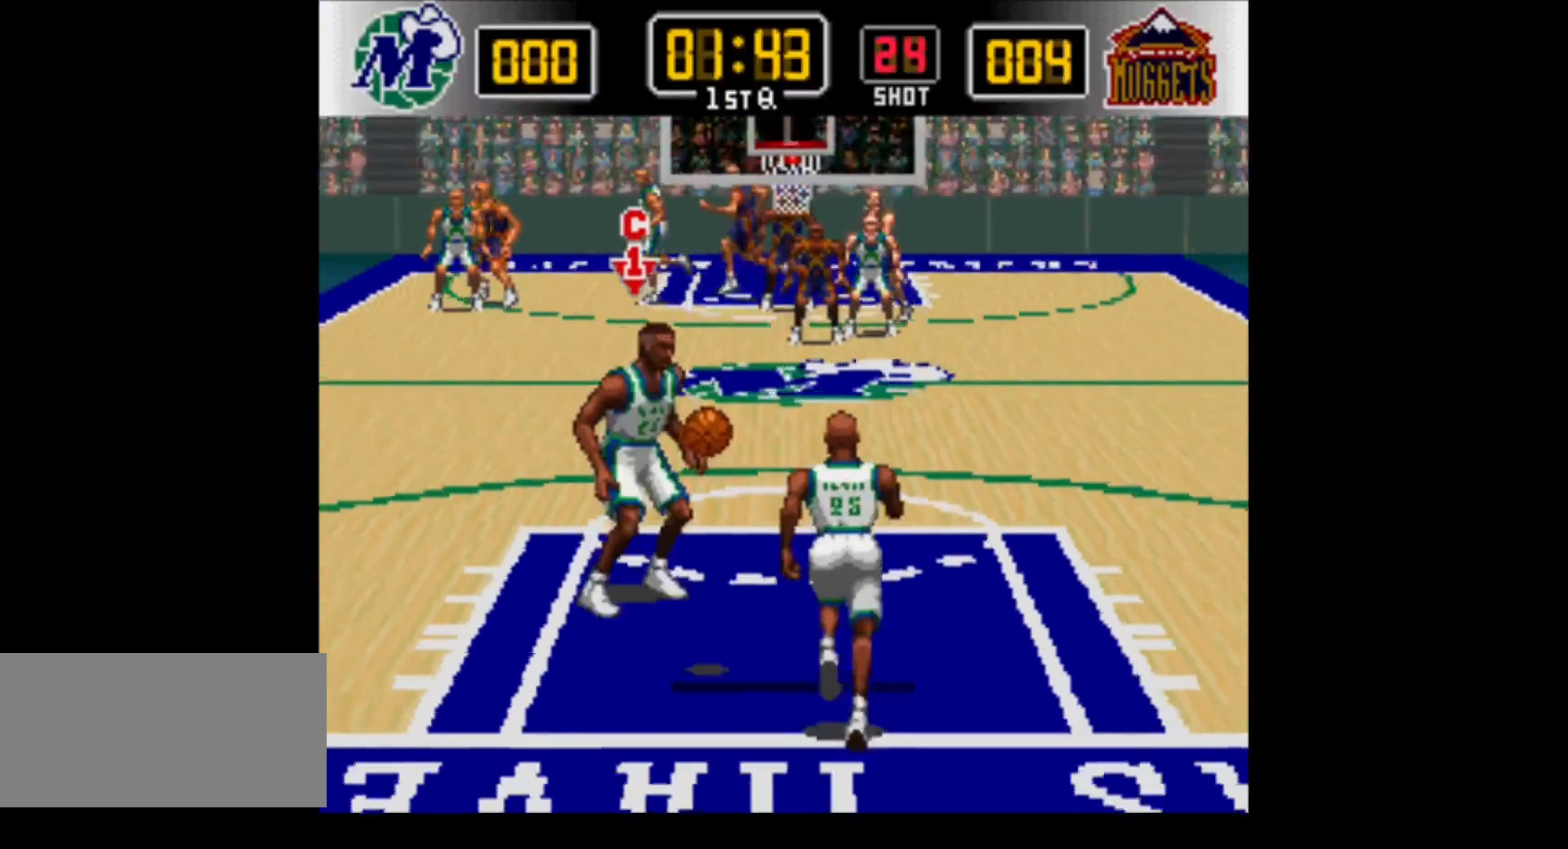
{"buttons": ["DPAD_UP", "DPAD_RIGHT"], "events": [[200, "DPAD_RIGHT", "down"], [233, "DPAD_UP", "down"]]}
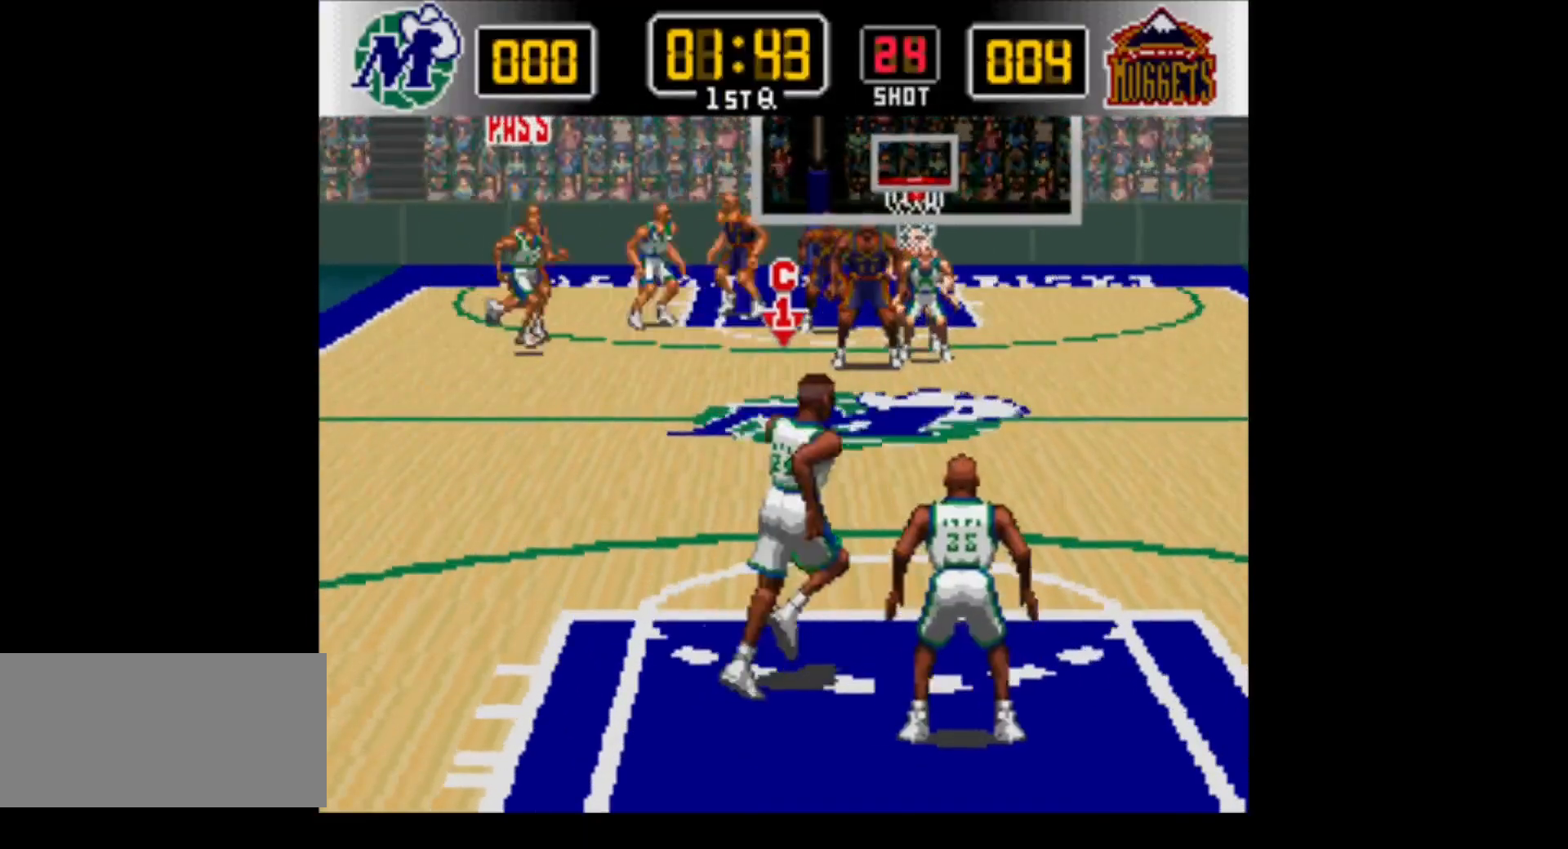
{"buttons": ["B", "DPAD_UP", "DPAD_RIGHT"], "events": [[133, "B", "down"], [417, "DPAD_RIGHT", "up"], [483, "DPAD_RIGHT", "down"]]}
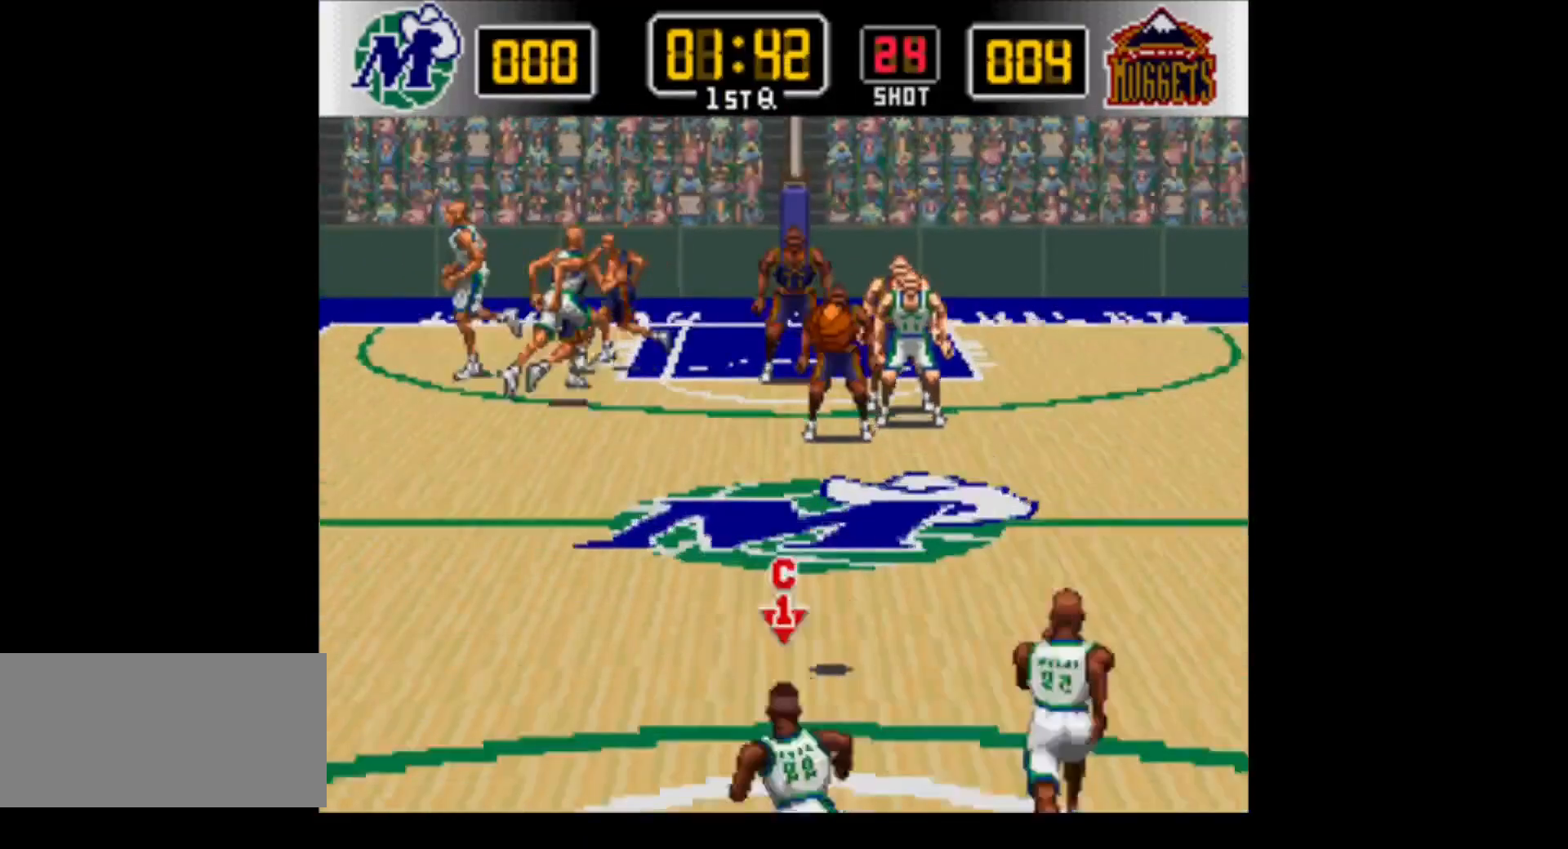
{"buttons": ["DPAD_UP", "DPAD_RIGHT"], "events": [[233, "B", "up"]]}
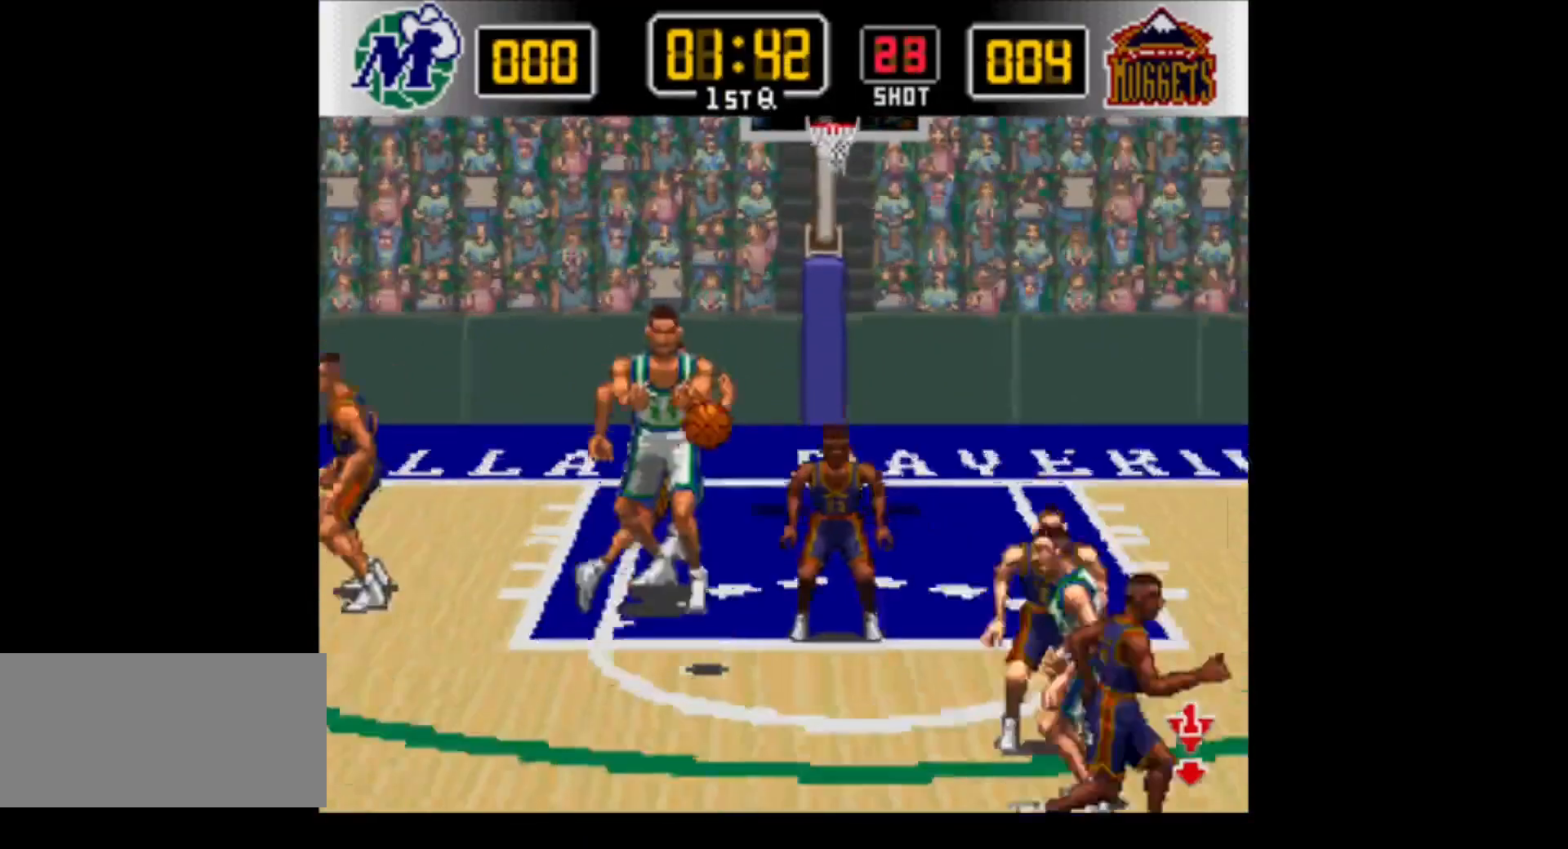
{"buttons": ["DPAD_UP", "DPAD_RIGHT"], "events": [[33, "DPAD_RIGHT", "up"], [383, "DPAD_RIGHT", "down"]]}
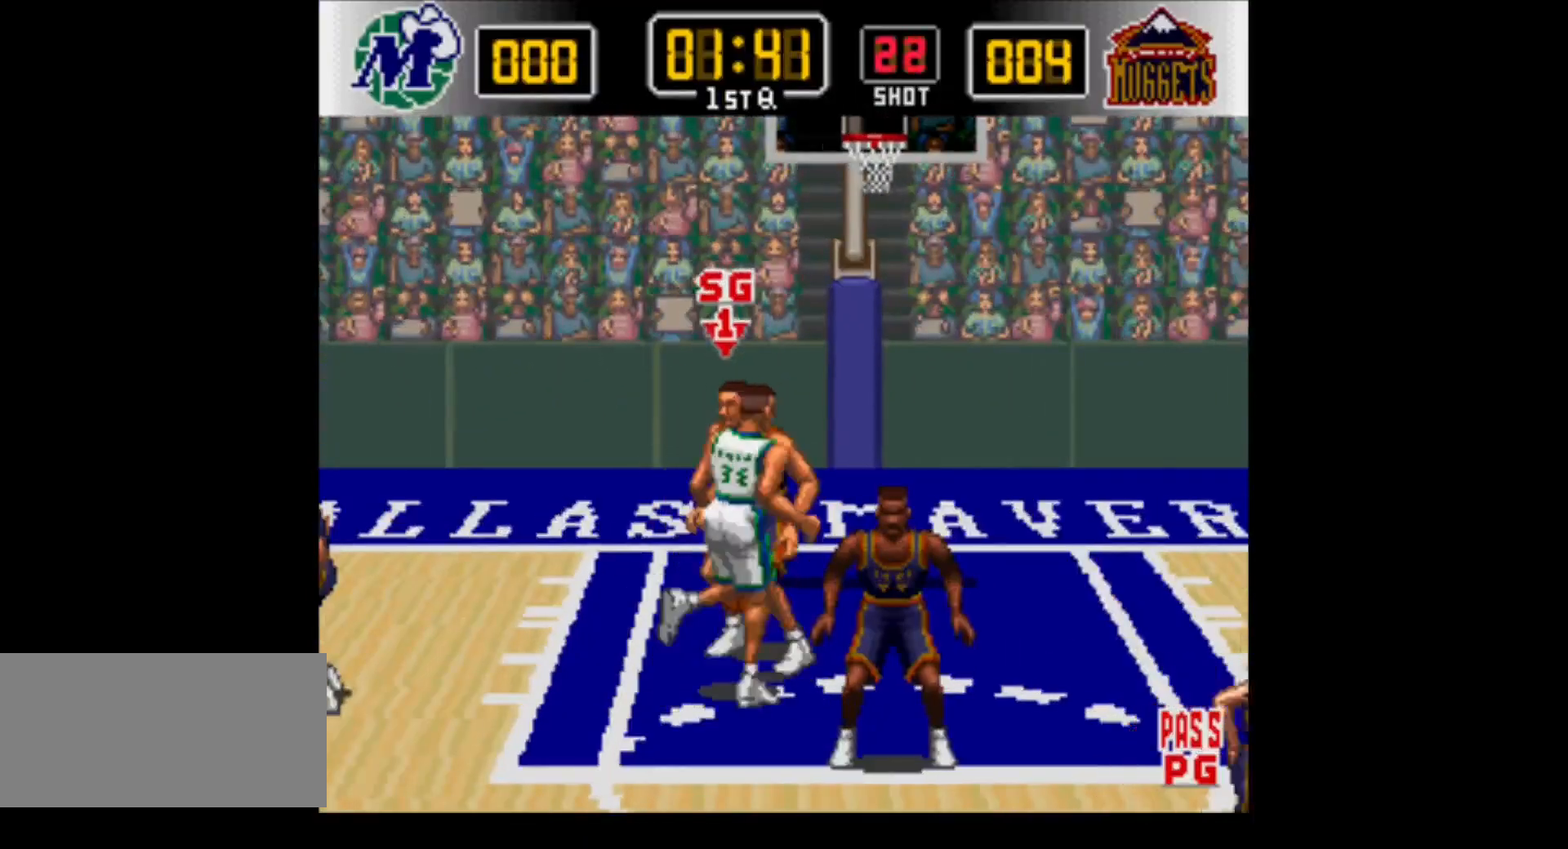
{"buttons": ["DPAD_DOWN", "DPAD_RIGHT"], "events": [[383, "DPAD_DOWN", "down"], [383, "DPAD_UP", "up"]]}
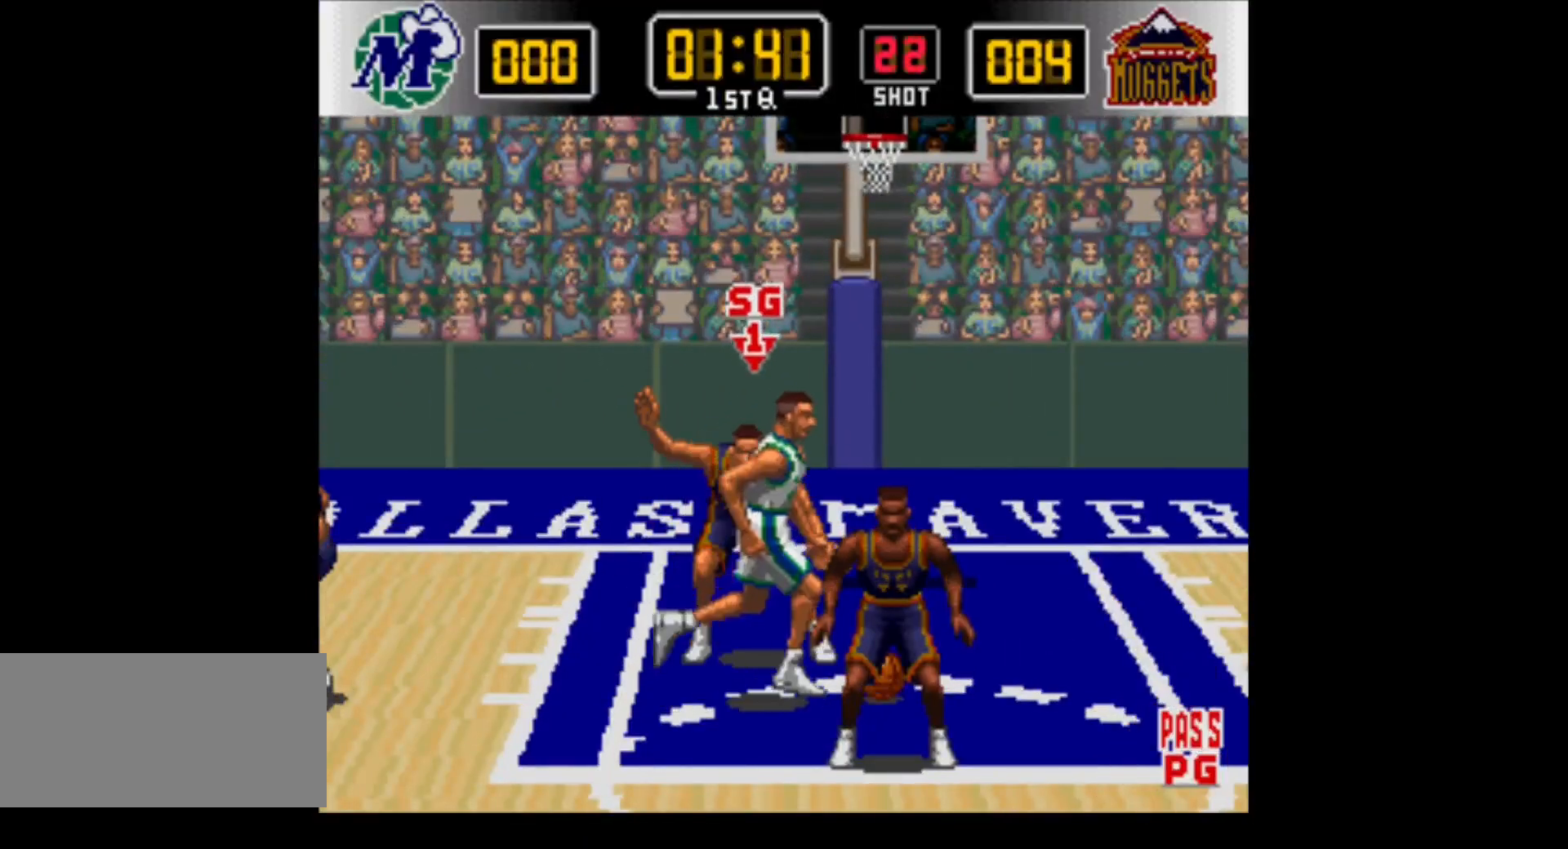
{"buttons": ["DPAD_UP", "DPAD_LEFT"], "events": [[33, "DPAD_RIGHT", "up"], [133, "B", "down"], [133, "DPAD_LEFT", "down"], [217, "DPAD_DOWN", "up"], [283, "DPAD_UP", "down"], [500, "B", "up"]]}